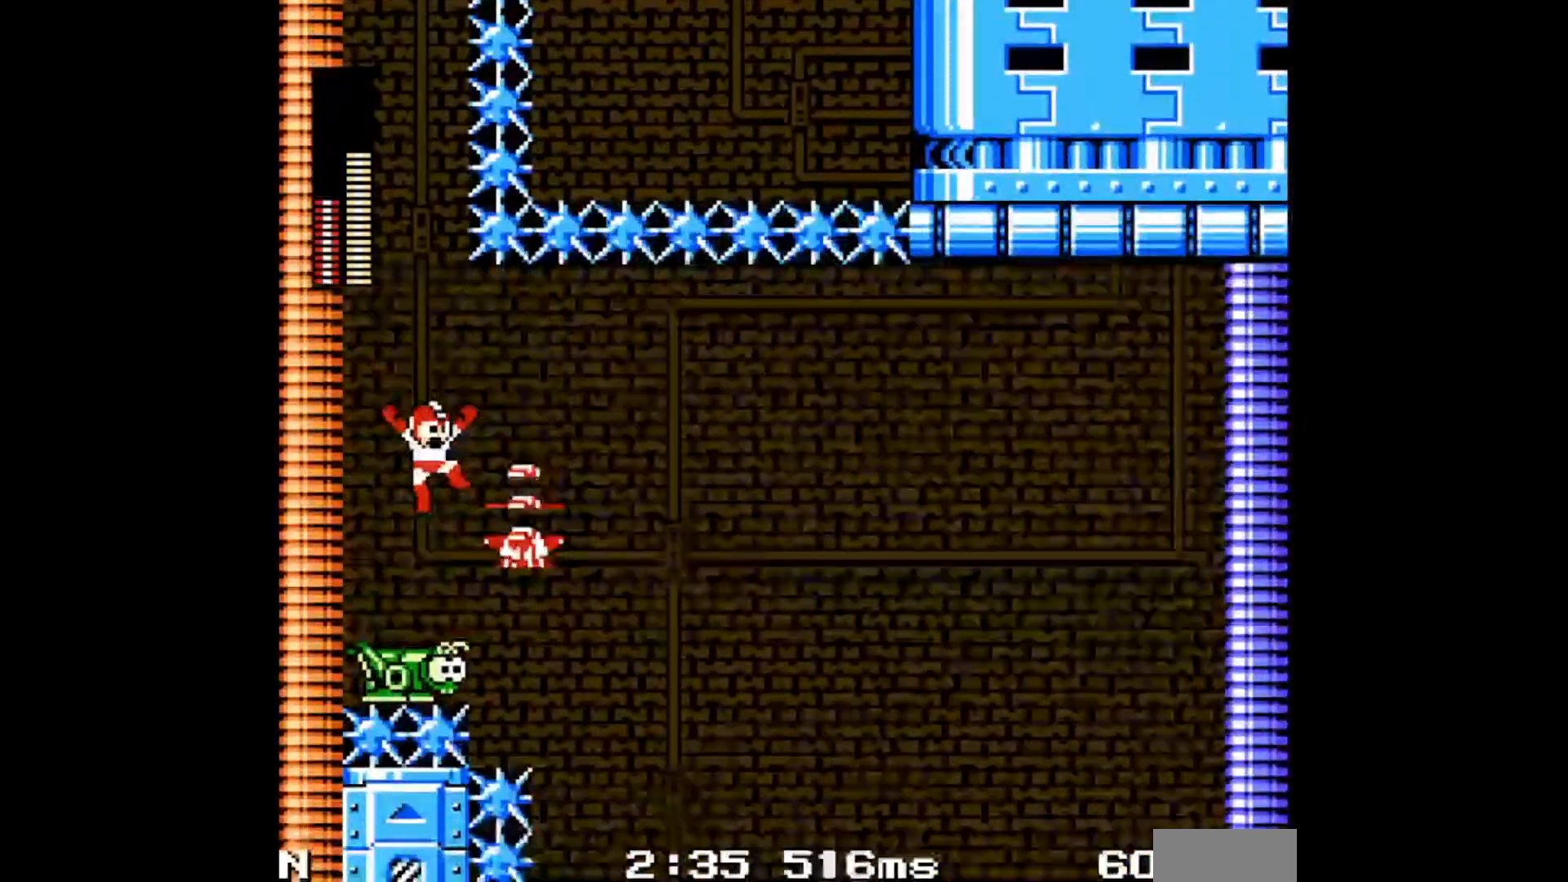
Gameplay with a controller; each line is a JSON object with the inputs held at the frame after it (dt_ms = milliseconds from this image to that frame). "events" lists button and stick changes between this image and that frame as [ms after this image, input, new state], when the widget could be followed in between. Not read: L3 R3.
{"dt_ms": 500, "buttons": ["DPAD_DOWN", "DPAD_RIGHT"], "events": [[100, "B", "up"], [350, "DPAD_DOWN", "down"]]}
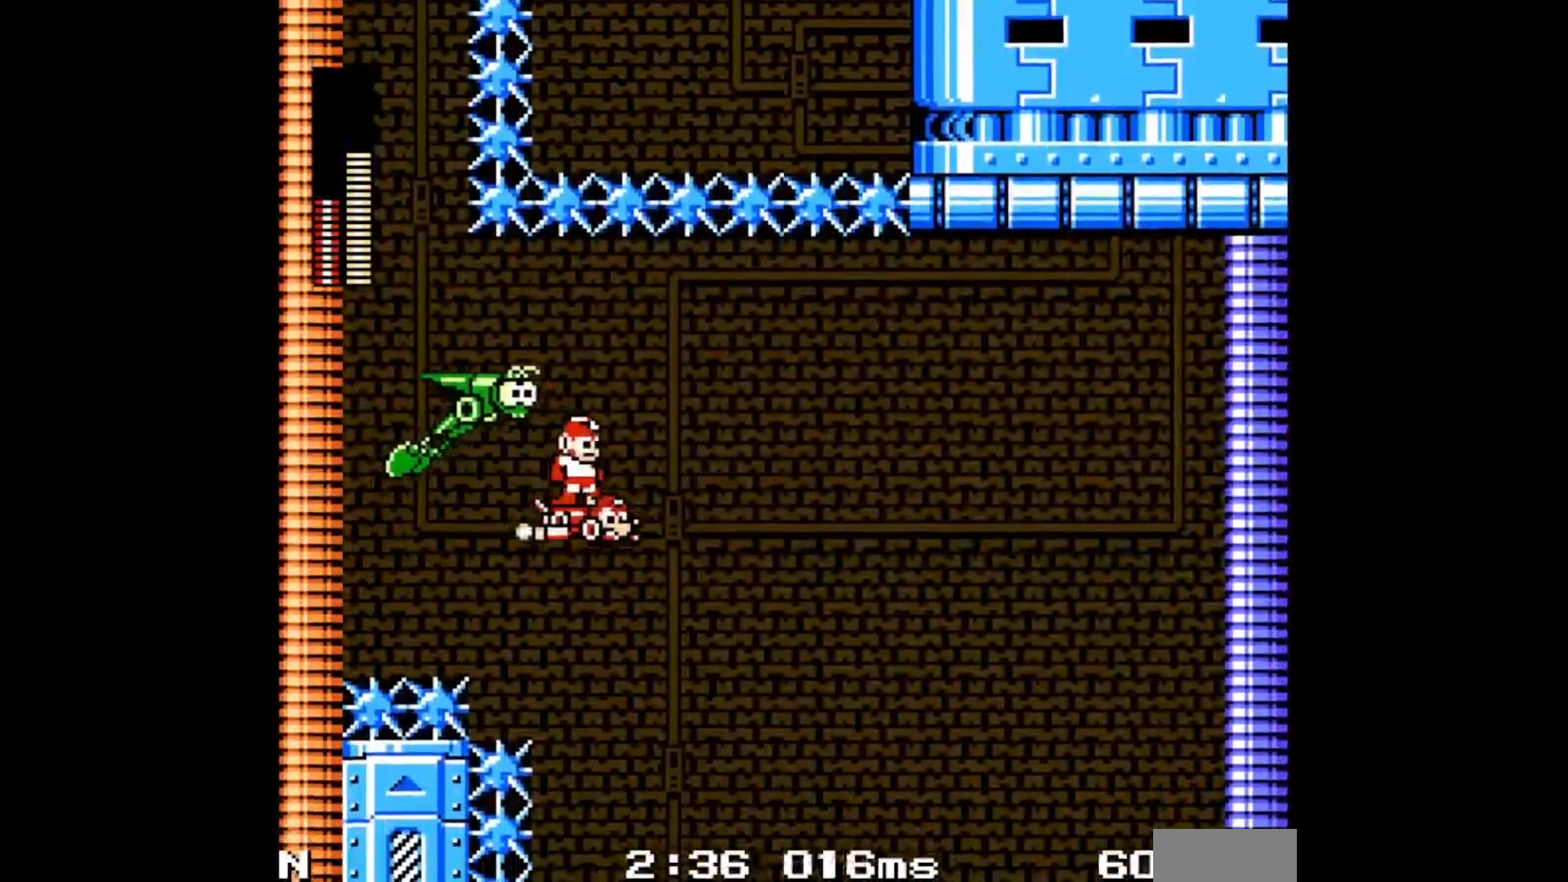
{"dt_ms": 500, "buttons": ["DPAD_DOWN", "DPAD_RIGHT"], "events": []}
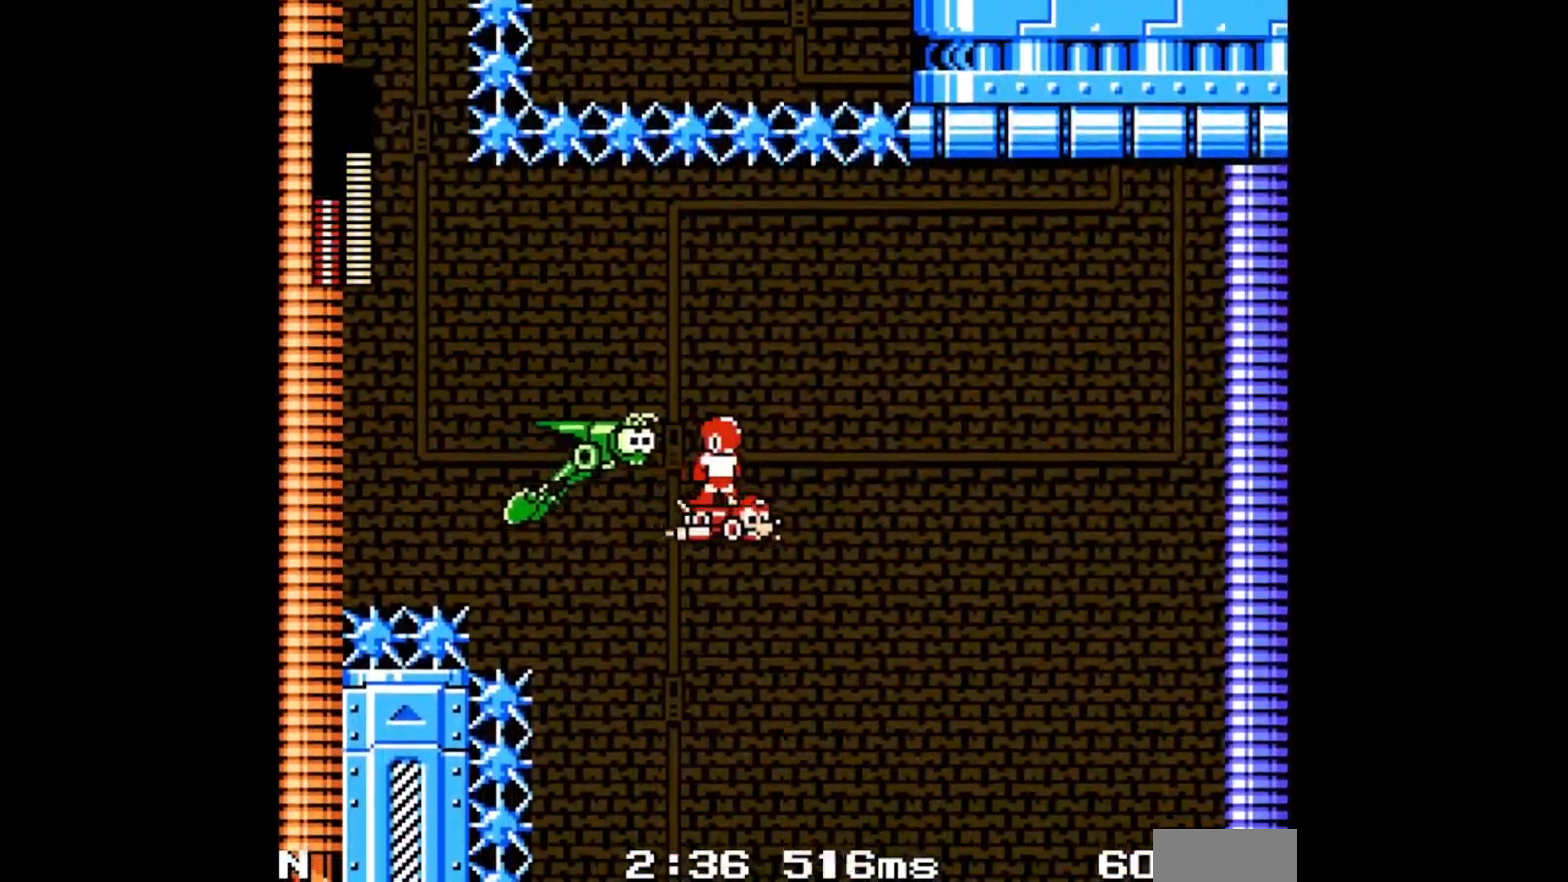
{"dt_ms": 500, "buttons": ["B", "R1", "DPAD_RIGHT"], "events": [[117, "DPAD_DOWN", "up"], [317, "B", "down"], [350, "R1", "down"]]}
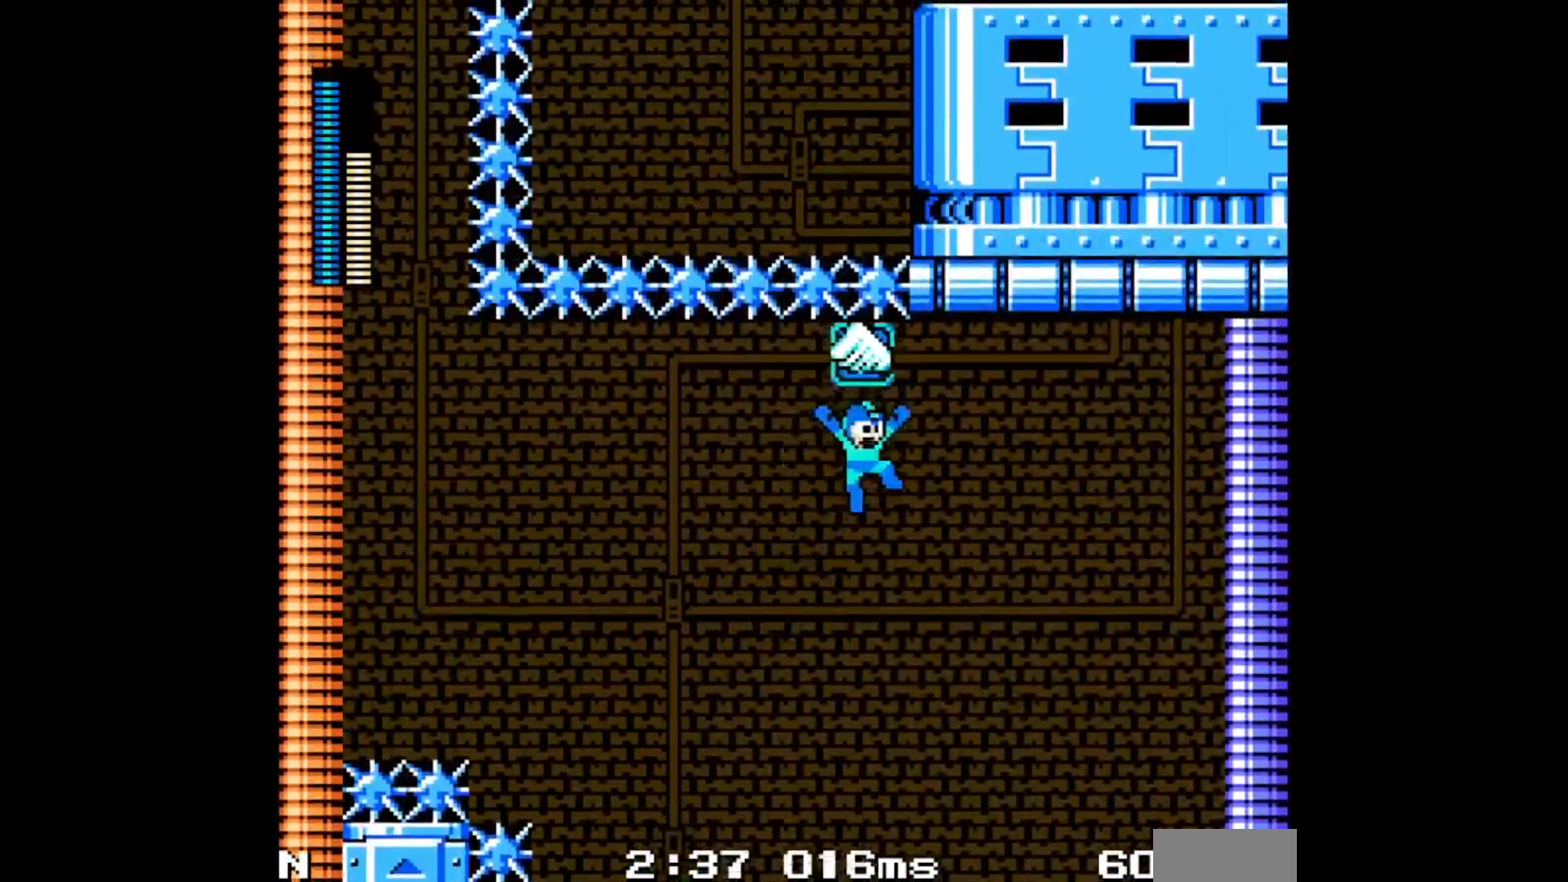
{"dt_ms": 500, "buttons": ["DPAD_RIGHT"], "events": [[17, "B", "up"], [17, "R1", "up"]]}
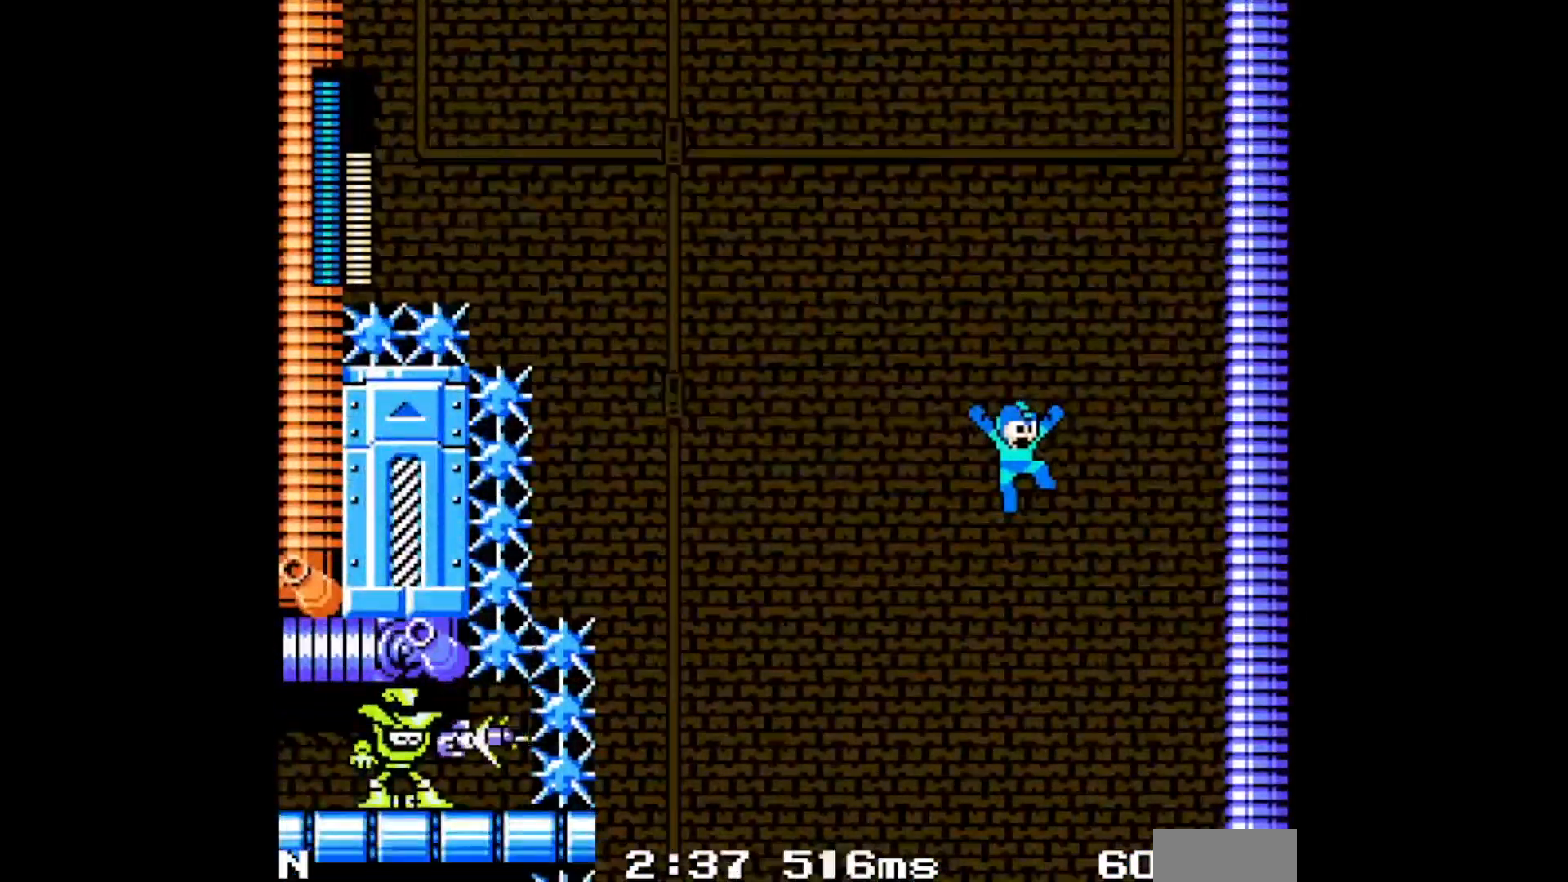
{"dt_ms": 500, "buttons": ["DPAD_RIGHT"], "events": []}
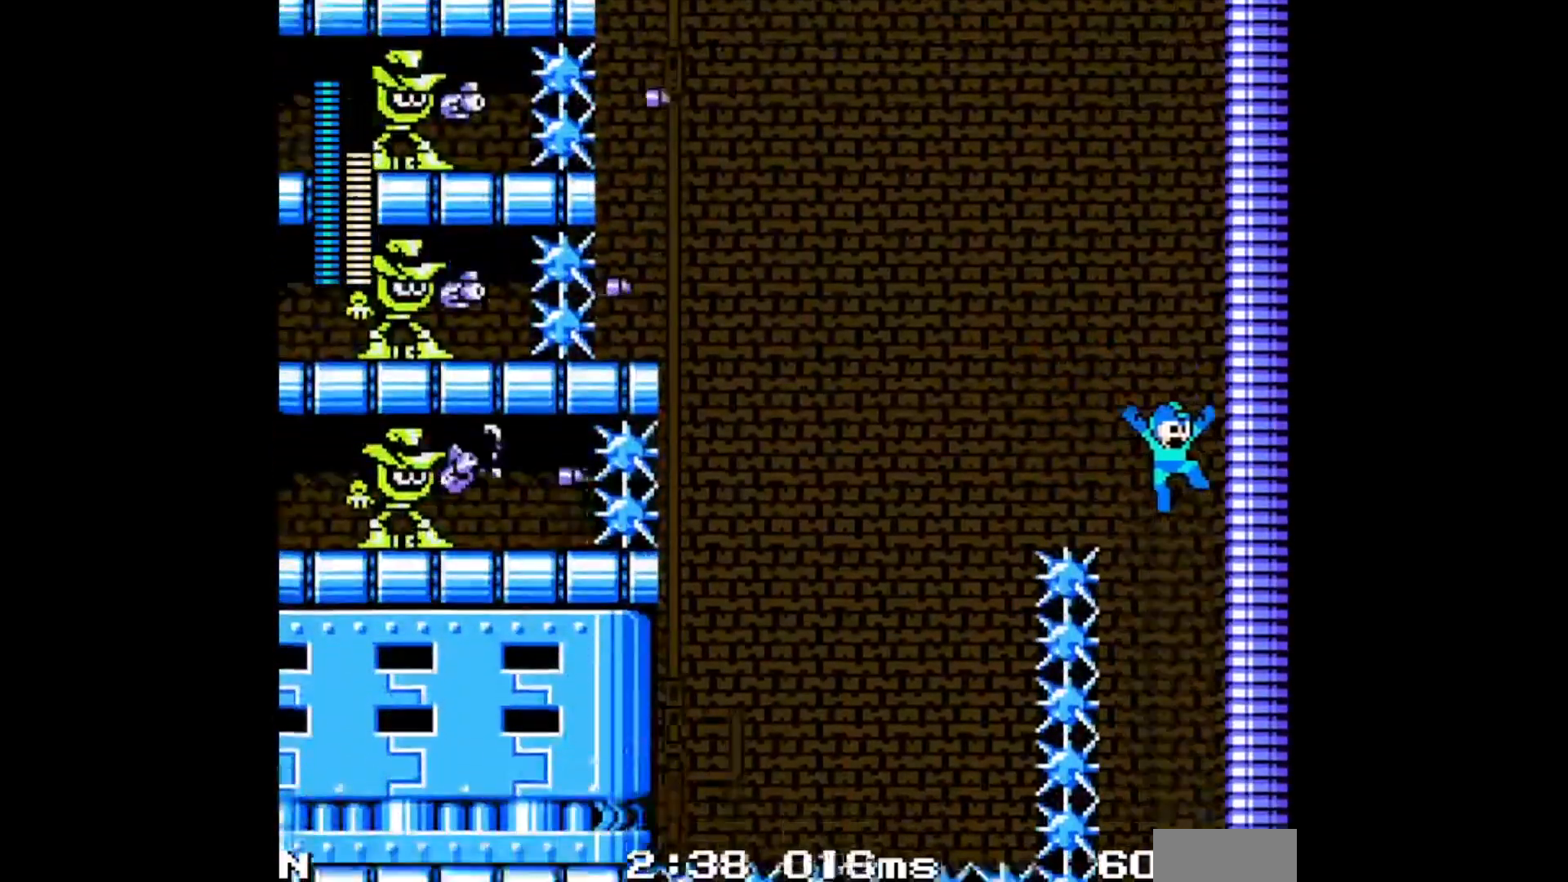
{"dt_ms": 500, "buttons": ["DPAD_LEFT"], "events": [[250, "DPAD_RIGHT", "up"], [450, "DPAD_LEFT", "down"]]}
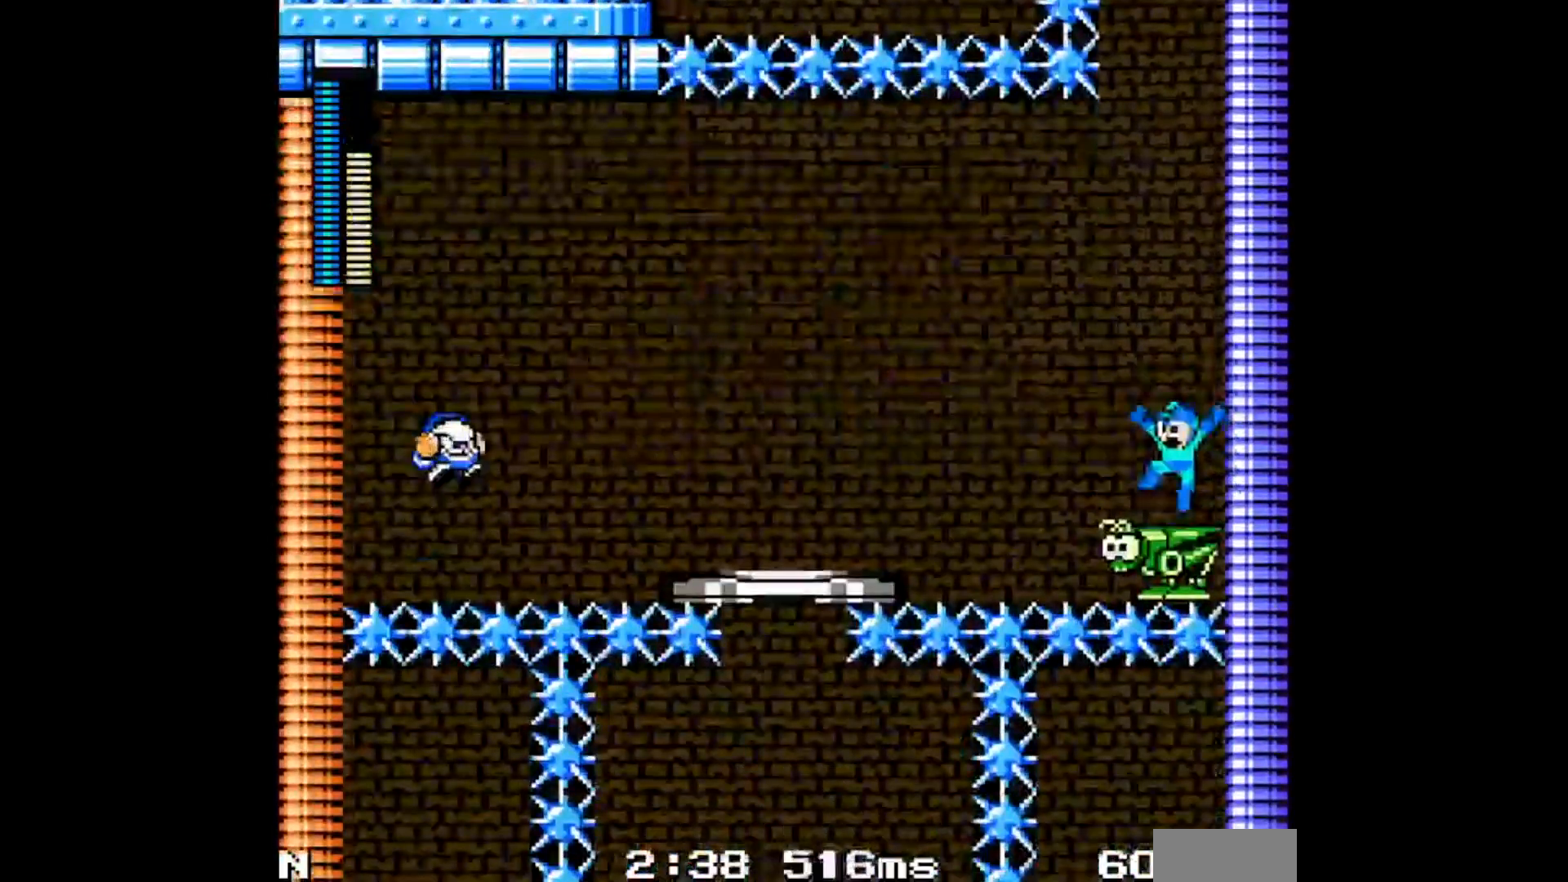
{"dt_ms": 500, "buttons": ["DPAD_LEFT"], "events": [[67, "DPAD_LEFT", "up"], [400, "DPAD_LEFT", "down"]]}
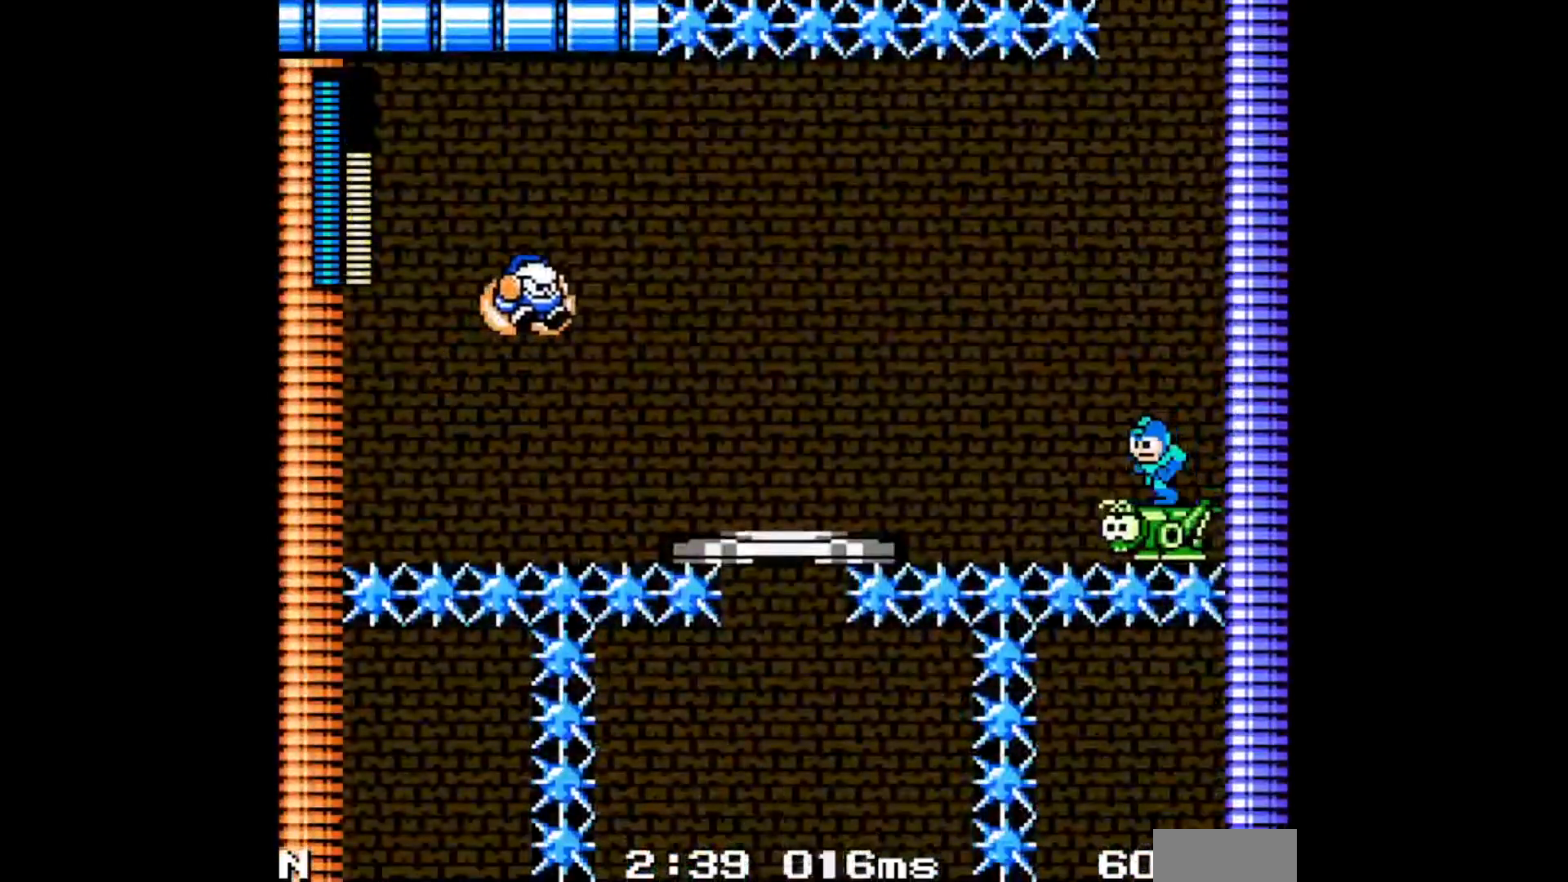
{"dt_ms": 500, "buttons": [], "events": [[50, "DPAD_LEFT", "up"]]}
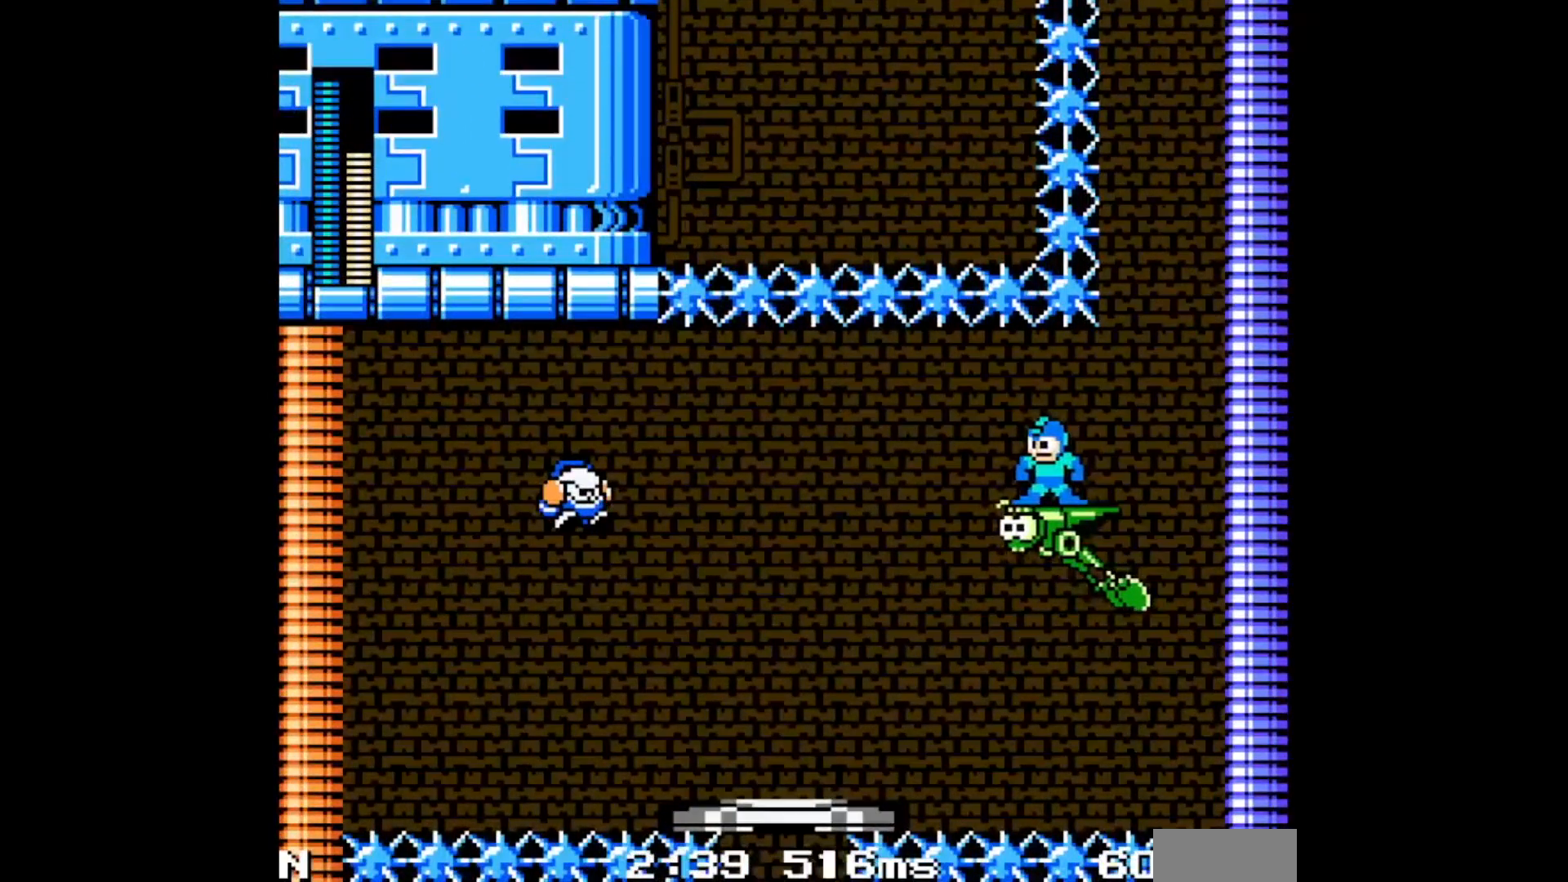
{"dt_ms": 500, "buttons": ["DPAD_LEFT"], "events": [[67, "DPAD_LEFT", "down"], [133, "C", "down"], [233, "C", "up"], [283, "C", "down"], [383, "C", "up"]]}
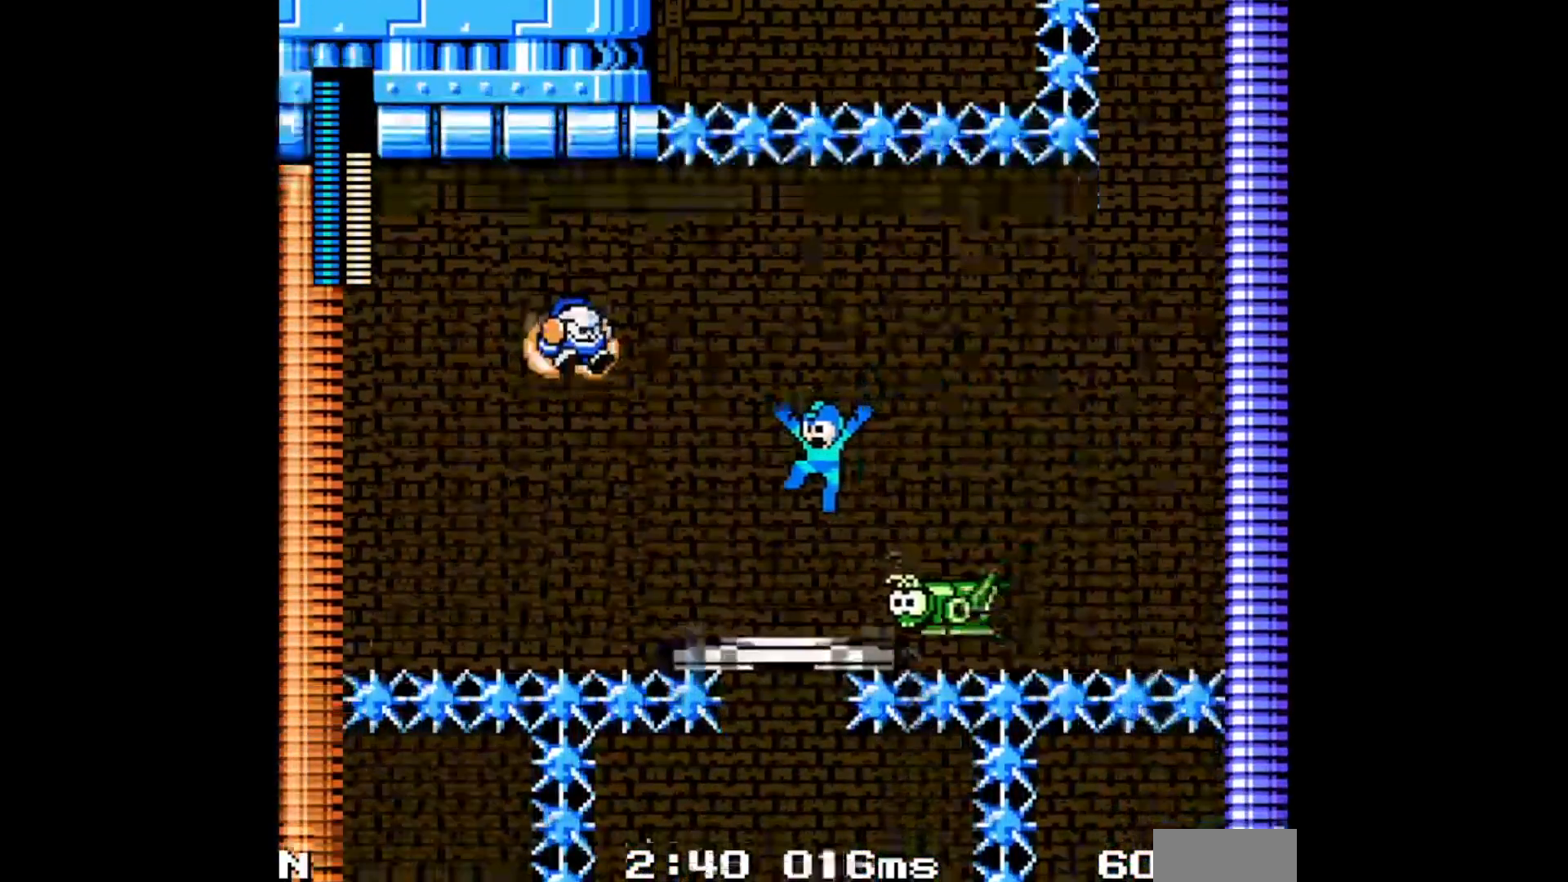
{"dt_ms": 500, "buttons": [], "events": [[217, "DPAD_LEFT", "up"], [383, "DPAD_RIGHT", "down"], [500, "DPAD_RIGHT", "up"]]}
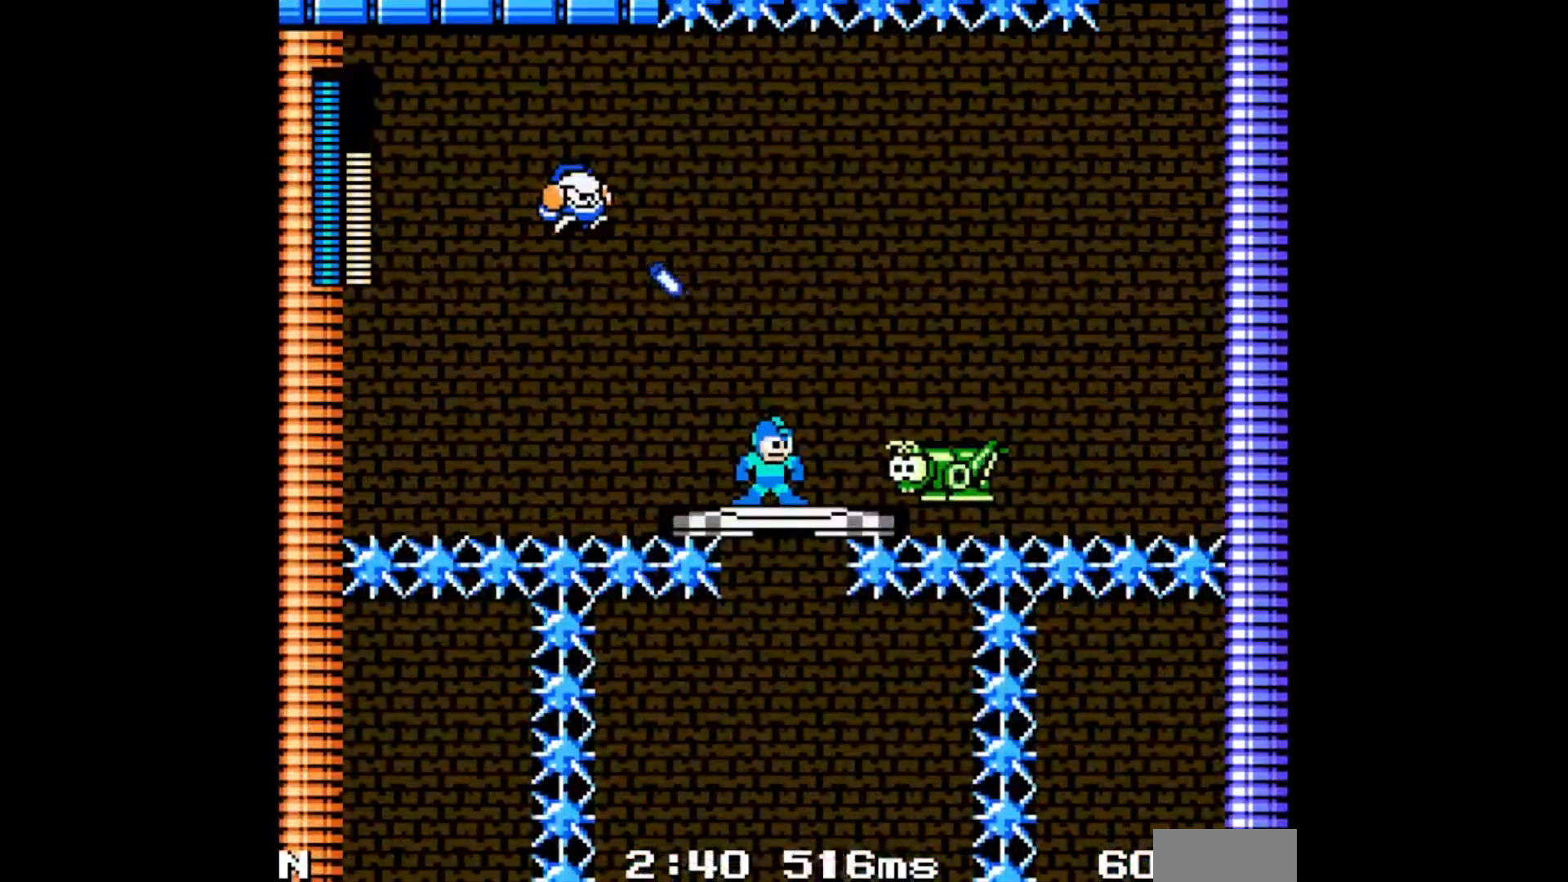
{"dt_ms": 500, "buttons": [], "events": [[200, "DPAD_RIGHT", "down"], [417, "DPAD_RIGHT", "up"]]}
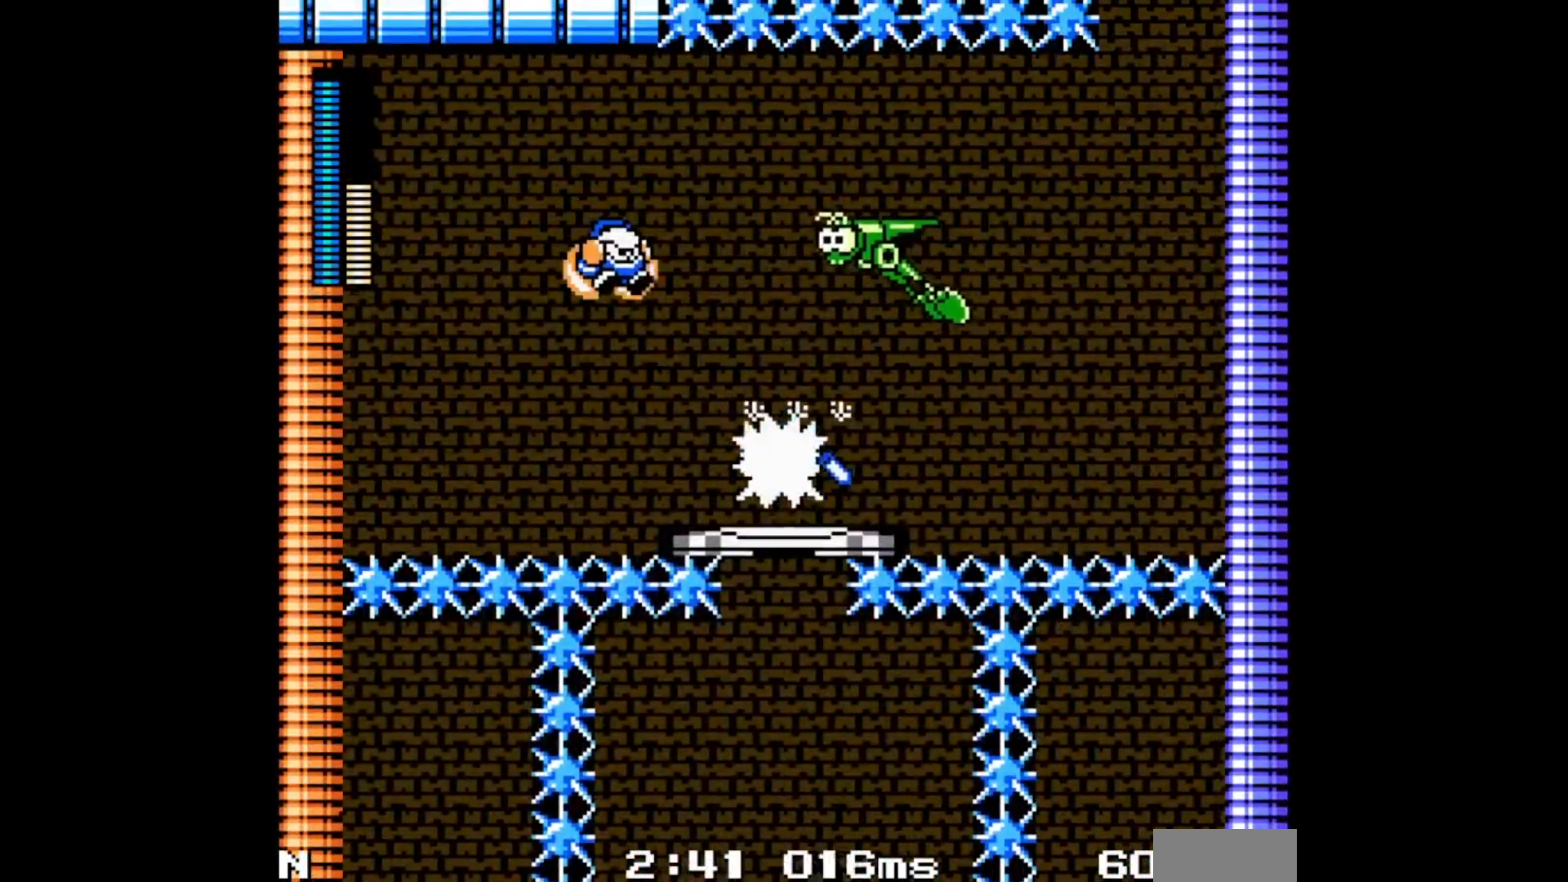
{"dt_ms": 500, "buttons": ["DPAD_RIGHT"], "events": [[283, "DPAD_RIGHT", "down"]]}
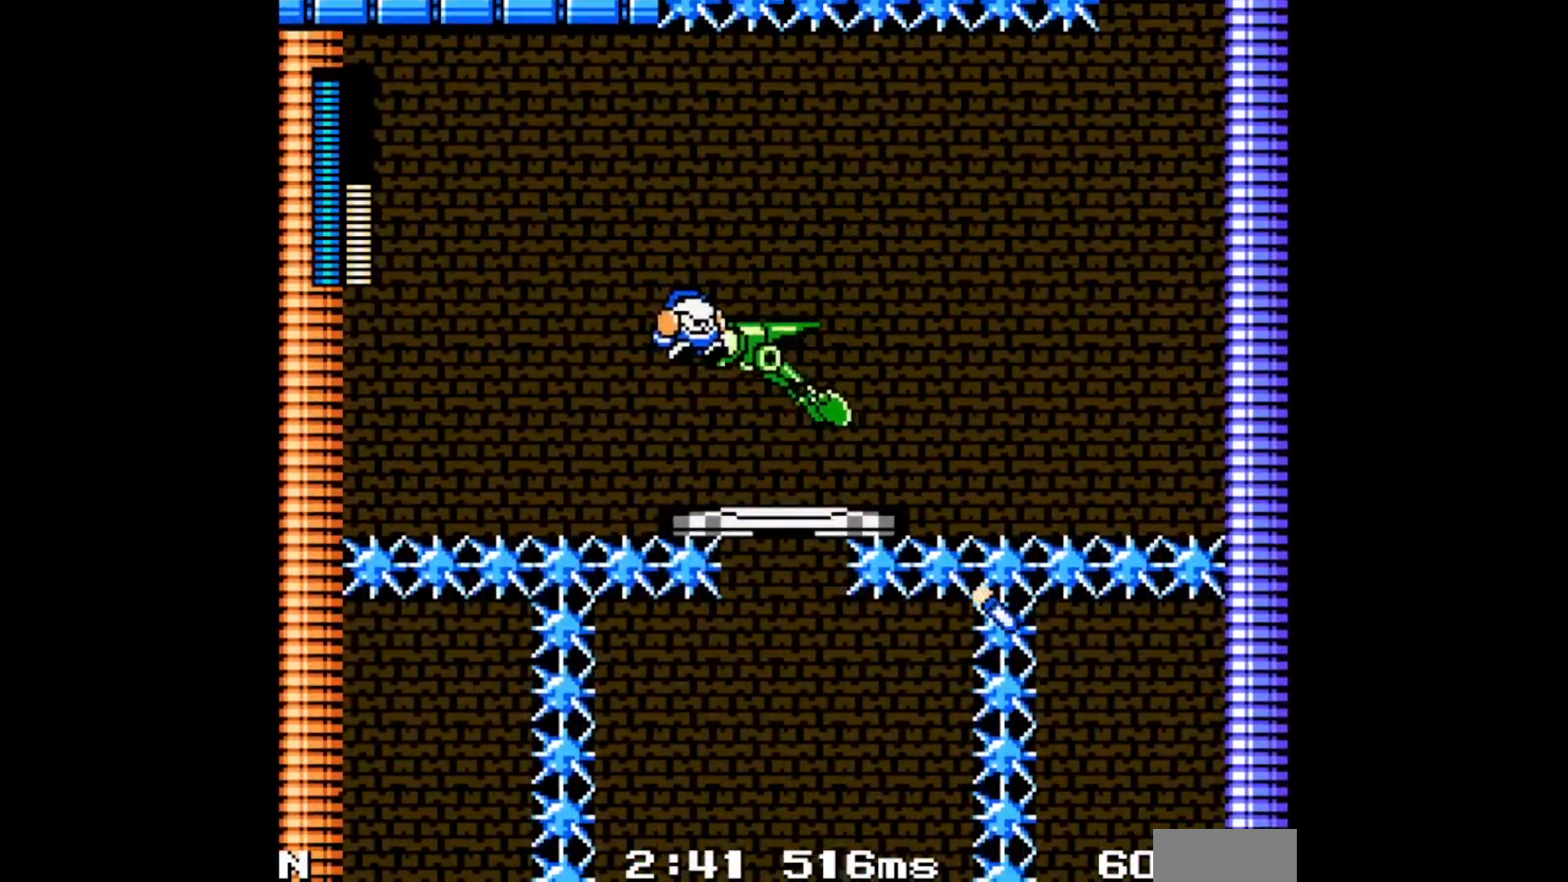
{"dt_ms": 500, "buttons": ["L1", "R1"], "events": [[200, "DPAD_RIGHT", "up"], [450, "L1", "down"], [450, "R1", "down"]]}
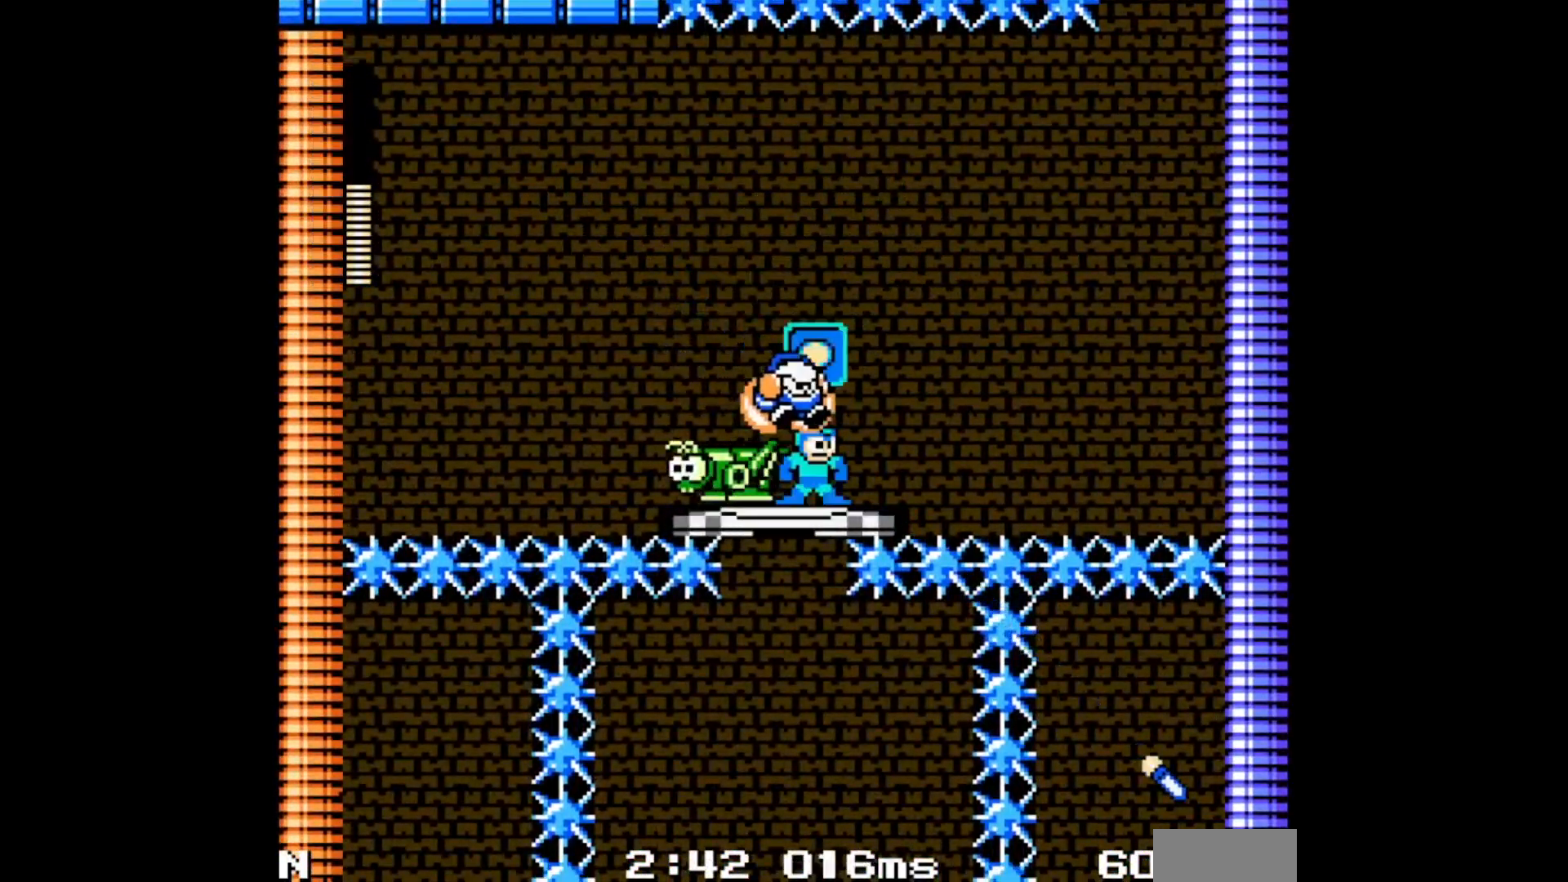
{"dt_ms": 500, "buttons": ["A"], "events": [[67, "L1", "up"], [67, "R1", "up"], [167, "R1", "down"], [267, "R1", "up"], [350, "A", "down"]]}
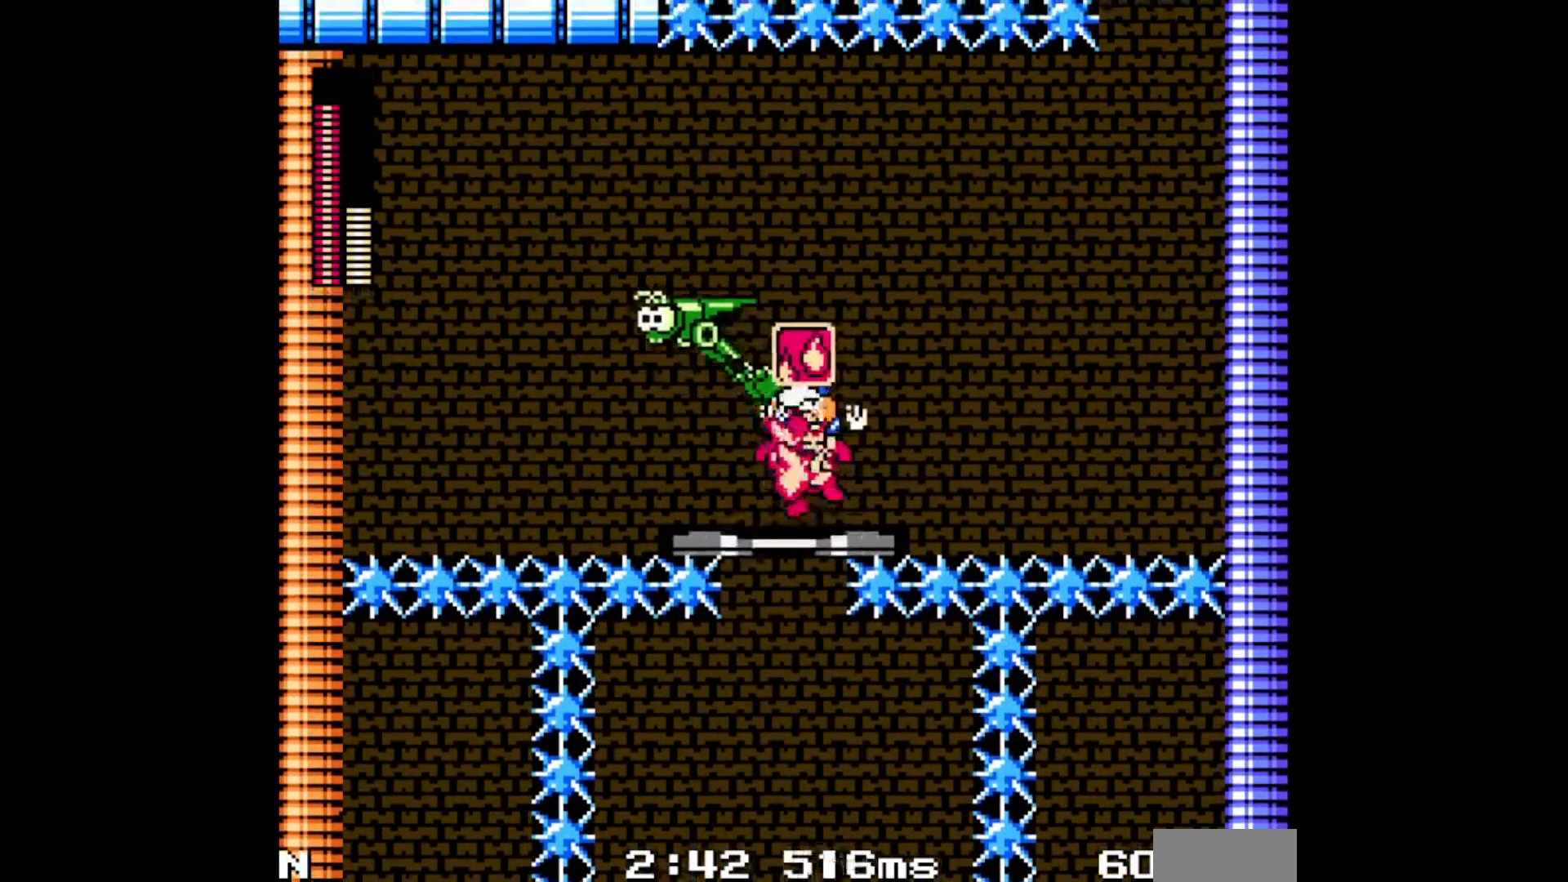
{"dt_ms": 500, "buttons": ["A", "DPAD_RIGHT"], "events": [[367, "DPAD_RIGHT", "down"]]}
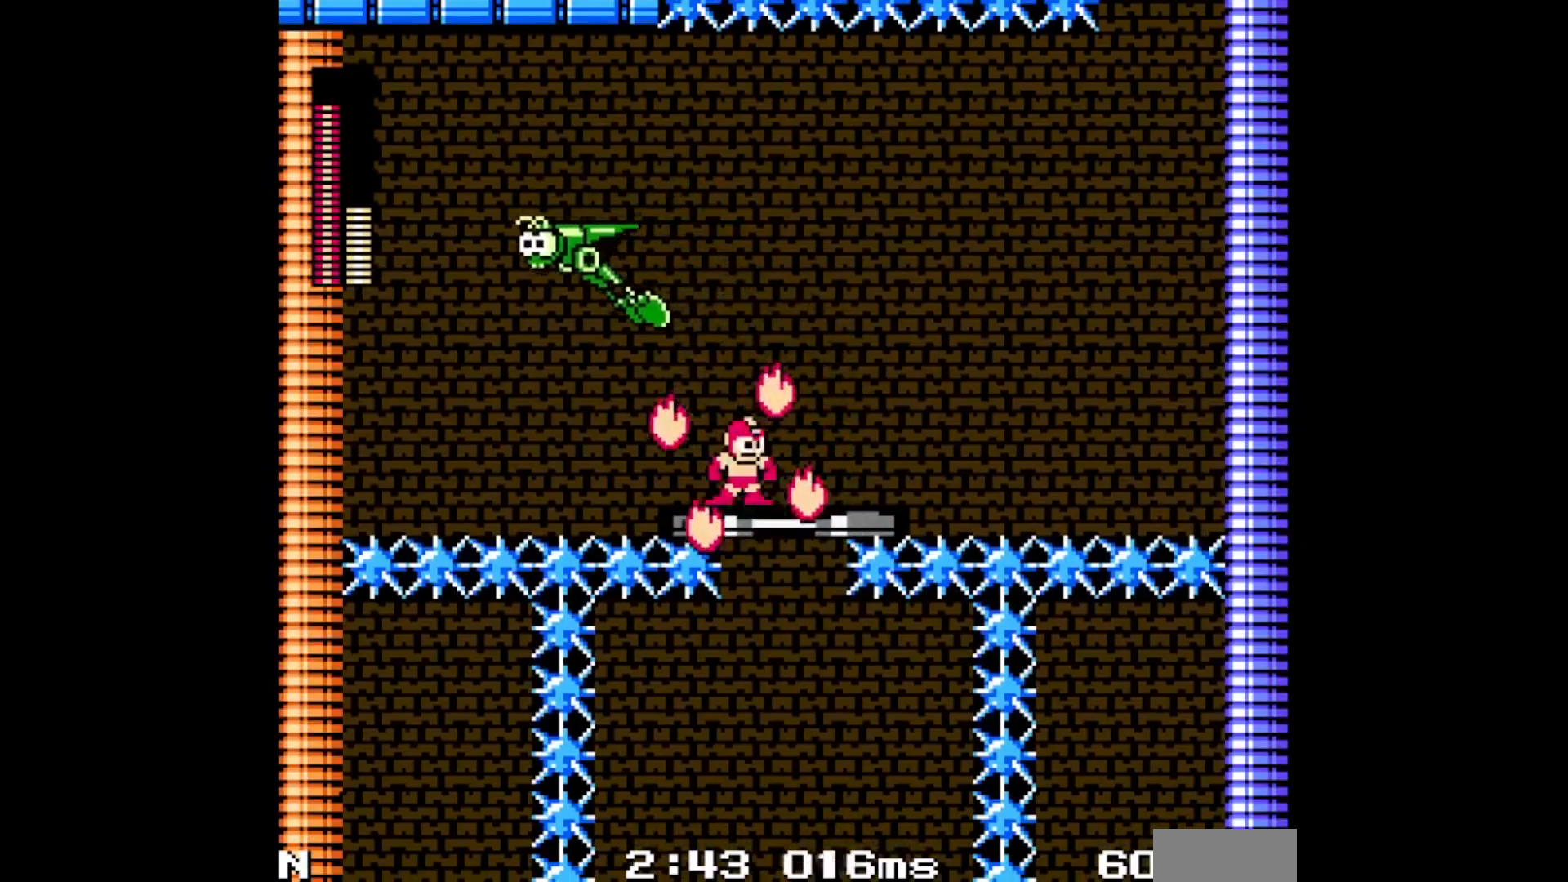
{"dt_ms": 500, "buttons": [], "events": [[183, "DPAD_RIGHT", "up"], [433, "A", "up"]]}
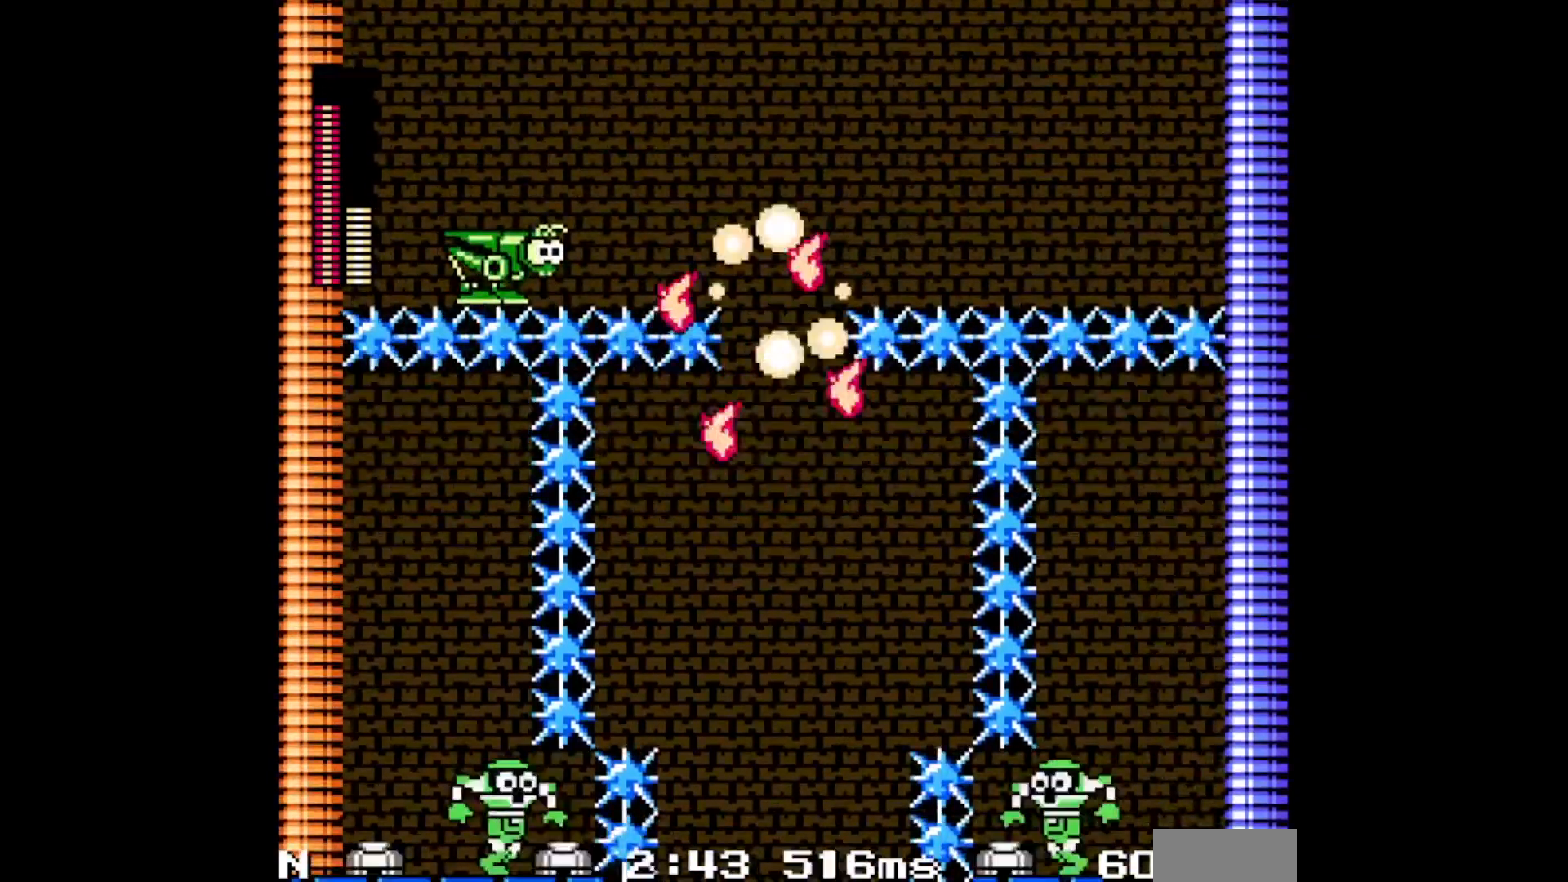
{"dt_ms": 500, "buttons": [], "events": [[183, "DPAD_RIGHT", "down"], [317, "DPAD_RIGHT", "up"]]}
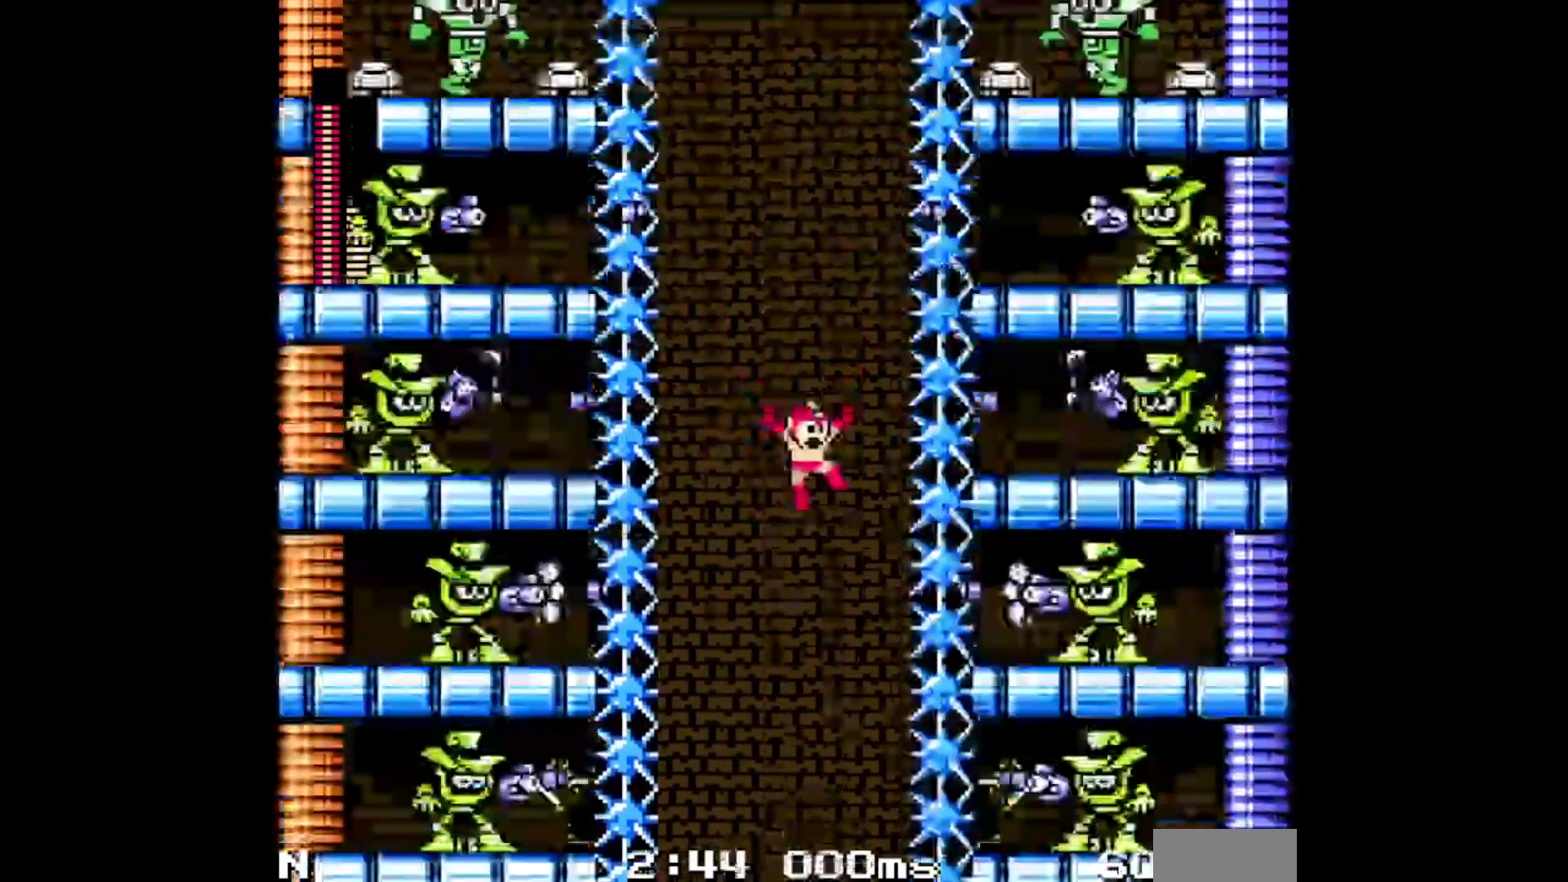
{"dt_ms": 500, "buttons": ["DPAD_RIGHT"], "events": [[217, "DPAD_LEFT", "down"], [250, "DPAD_RIGHT", "down"], [300, "DPAD_LEFT", "up"]]}
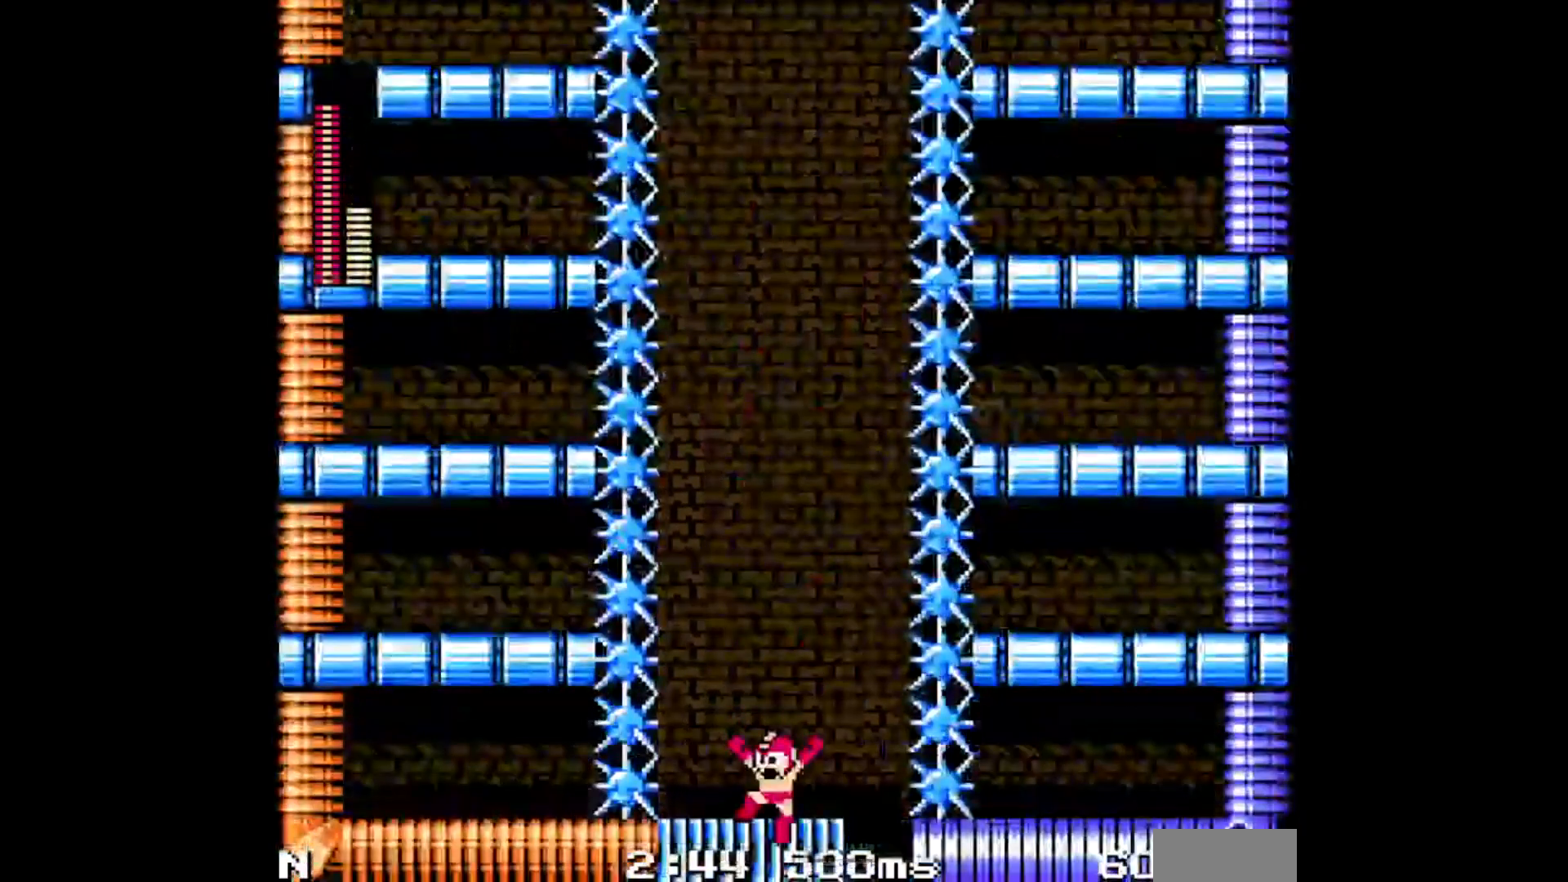
{"dt_ms": 500, "buttons": ["DPAD_RIGHT"], "events": [[83, "DPAD_RIGHT", "up"], [450, "DPAD_RIGHT", "down"]]}
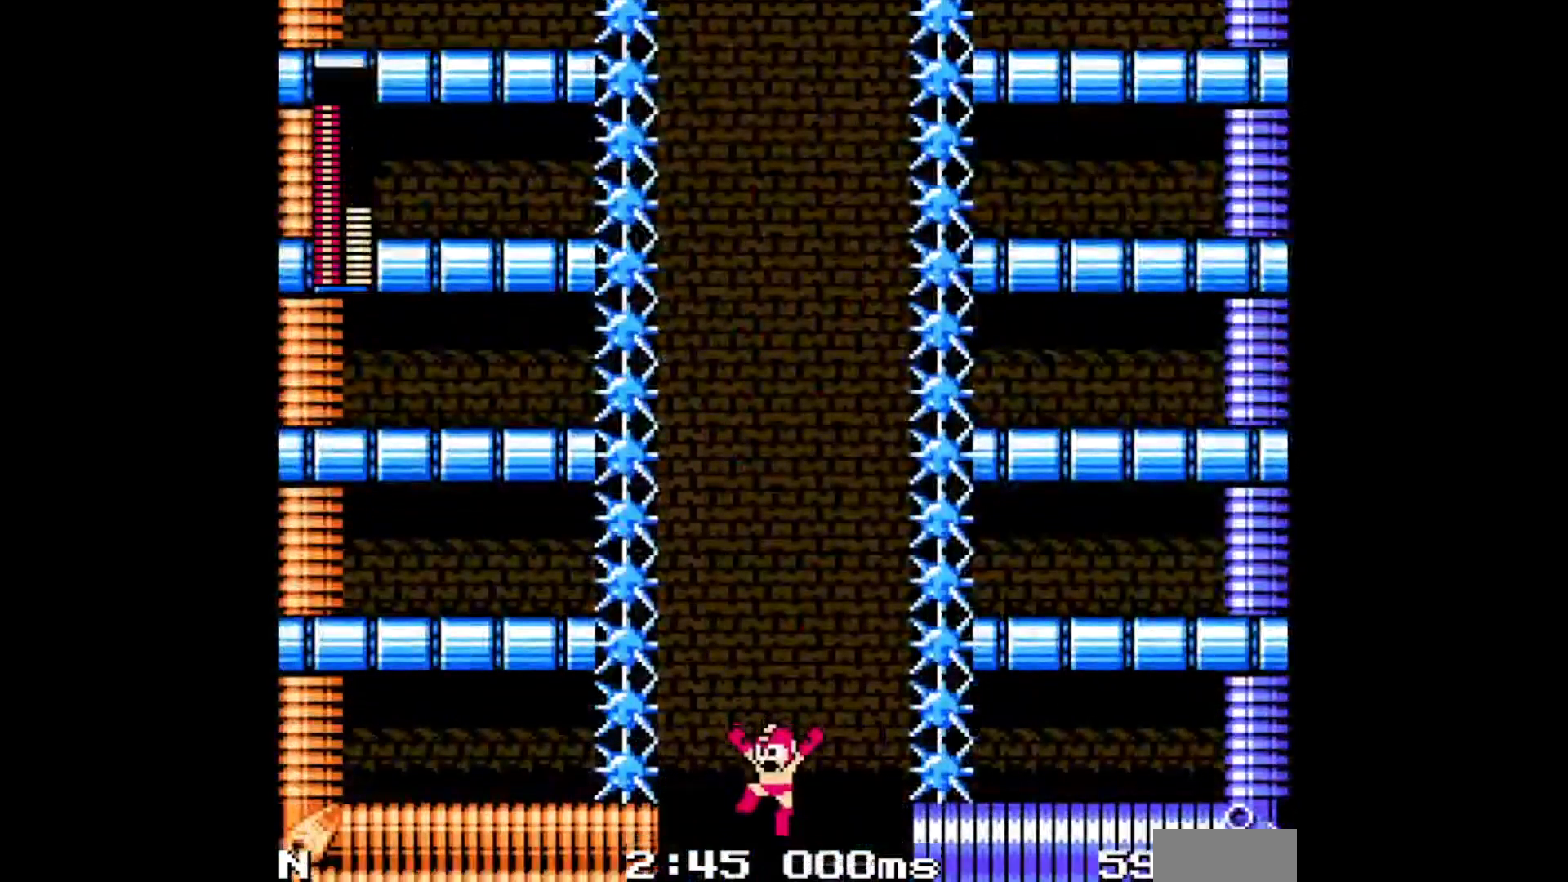
{"dt_ms": 1000, "buttons": ["A", "DPAD_RIGHT"], "events": [[33, "L1", "down"], [33, "R1", "down"], [133, "L1", "up"], [133, "R1", "up"], [217, "L1", "down"], [283, "L1", "up"], [850, "A", "down"], [900, "A", "up"], [967, "A", "down"]]}
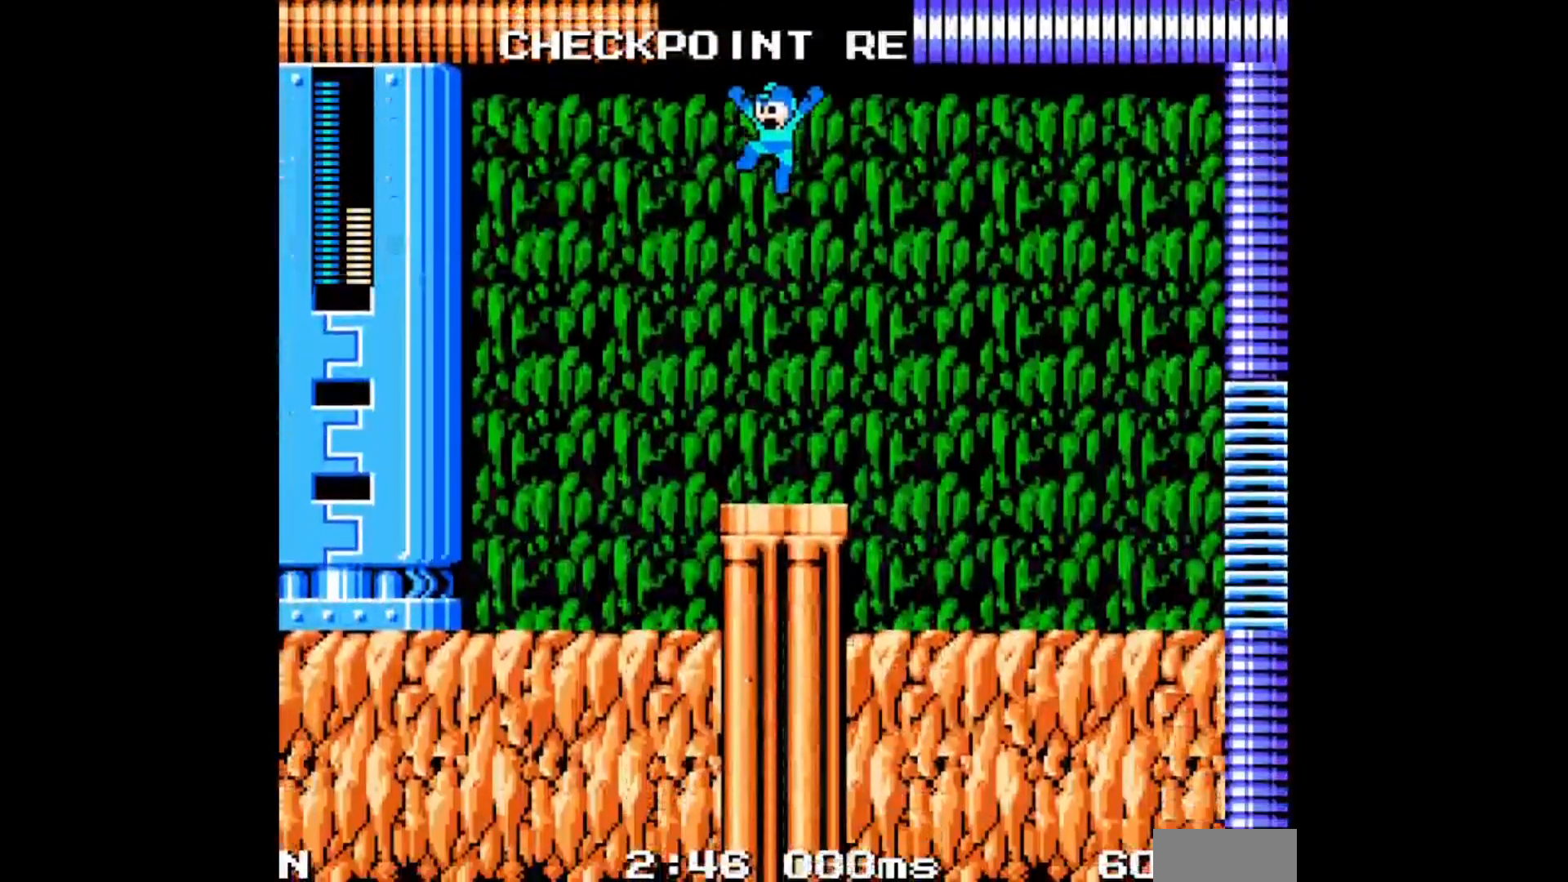
{"dt_ms": 500, "buttons": ["DPAD_RIGHT"], "events": [[17, "A", "up"], [83, "A", "down"], [133, "A", "up"], [200, "A", "down"], [250, "A", "up"]]}
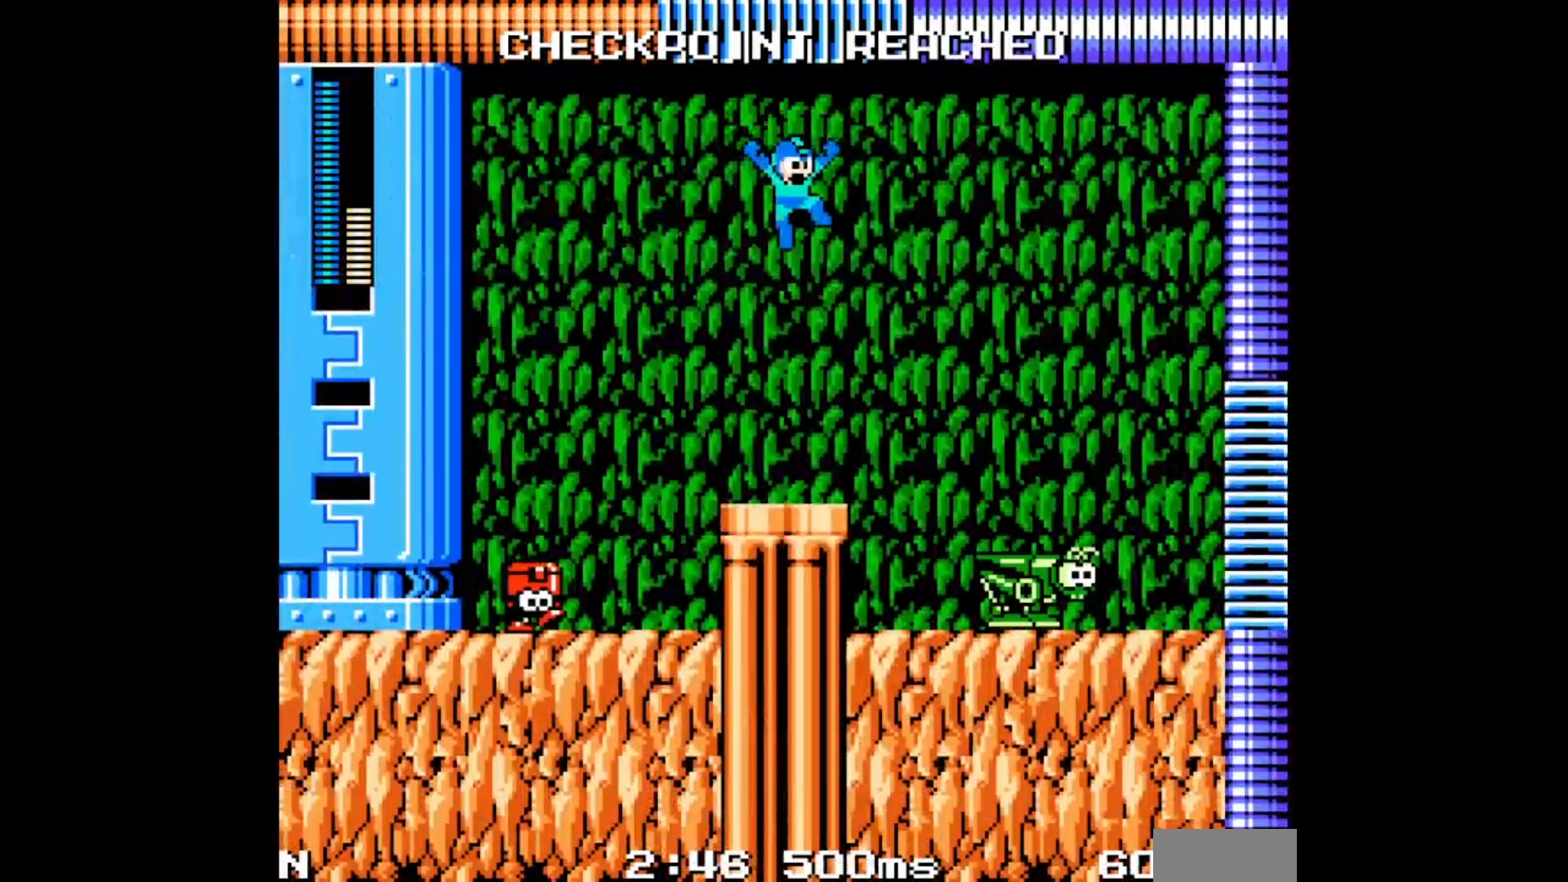
{"dt_ms": 500, "buttons": ["DPAD_RIGHT"], "events": [[233, "A", "down"], [250, "C", "down"], [400, "A", "up"], [400, "C", "up"]]}
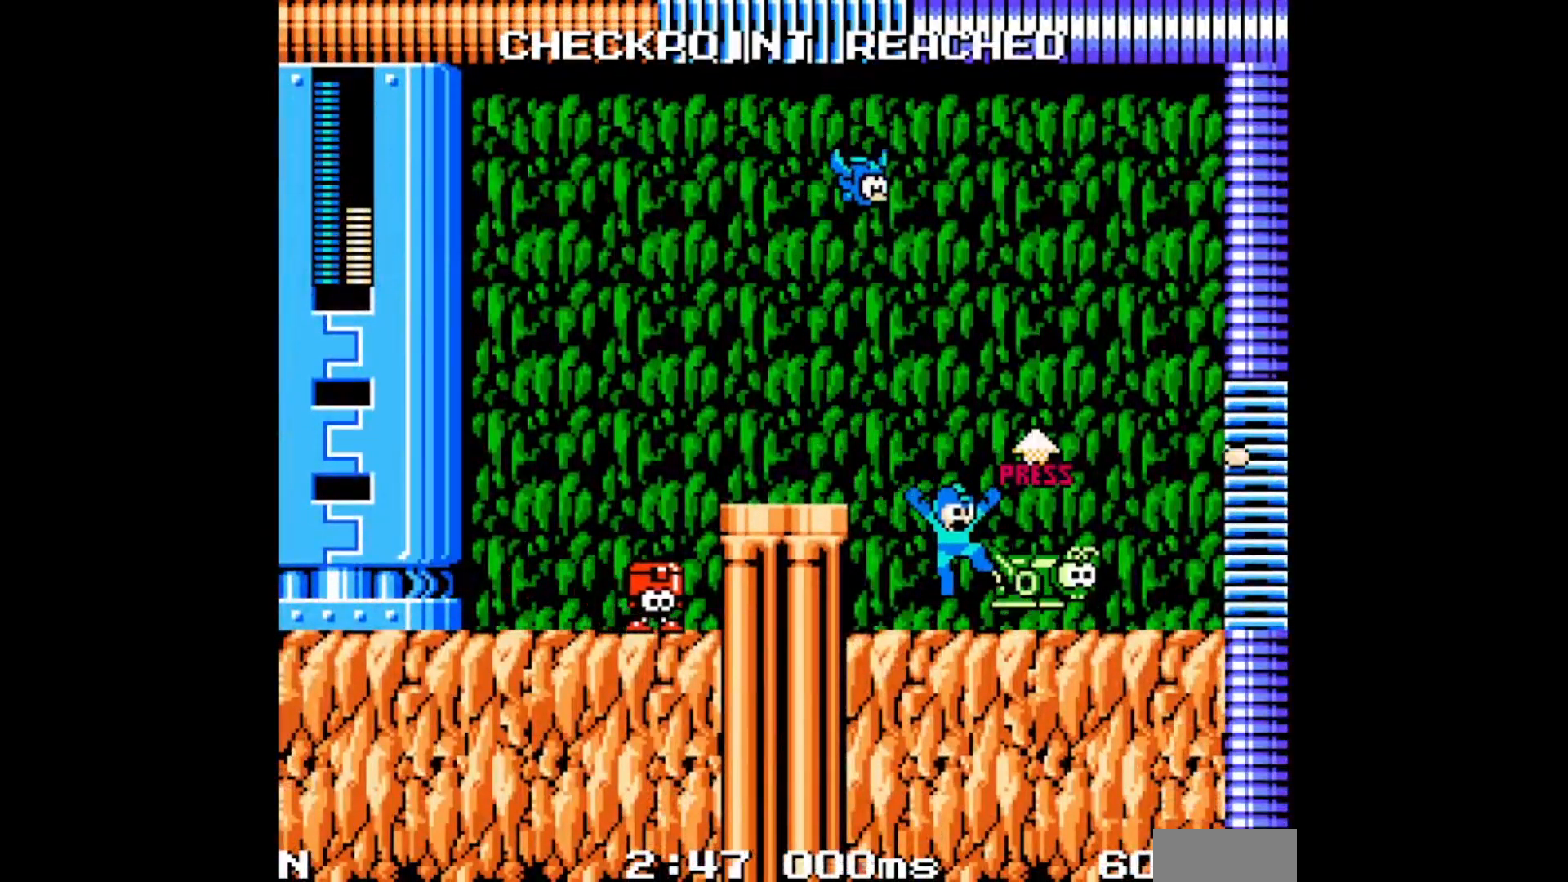
{"dt_ms": 500, "buttons": ["DPAD_RIGHT"], "events": [[117, "C", "down"], [250, "C", "up"], [300, "C", "down"], [433, "C", "up"]]}
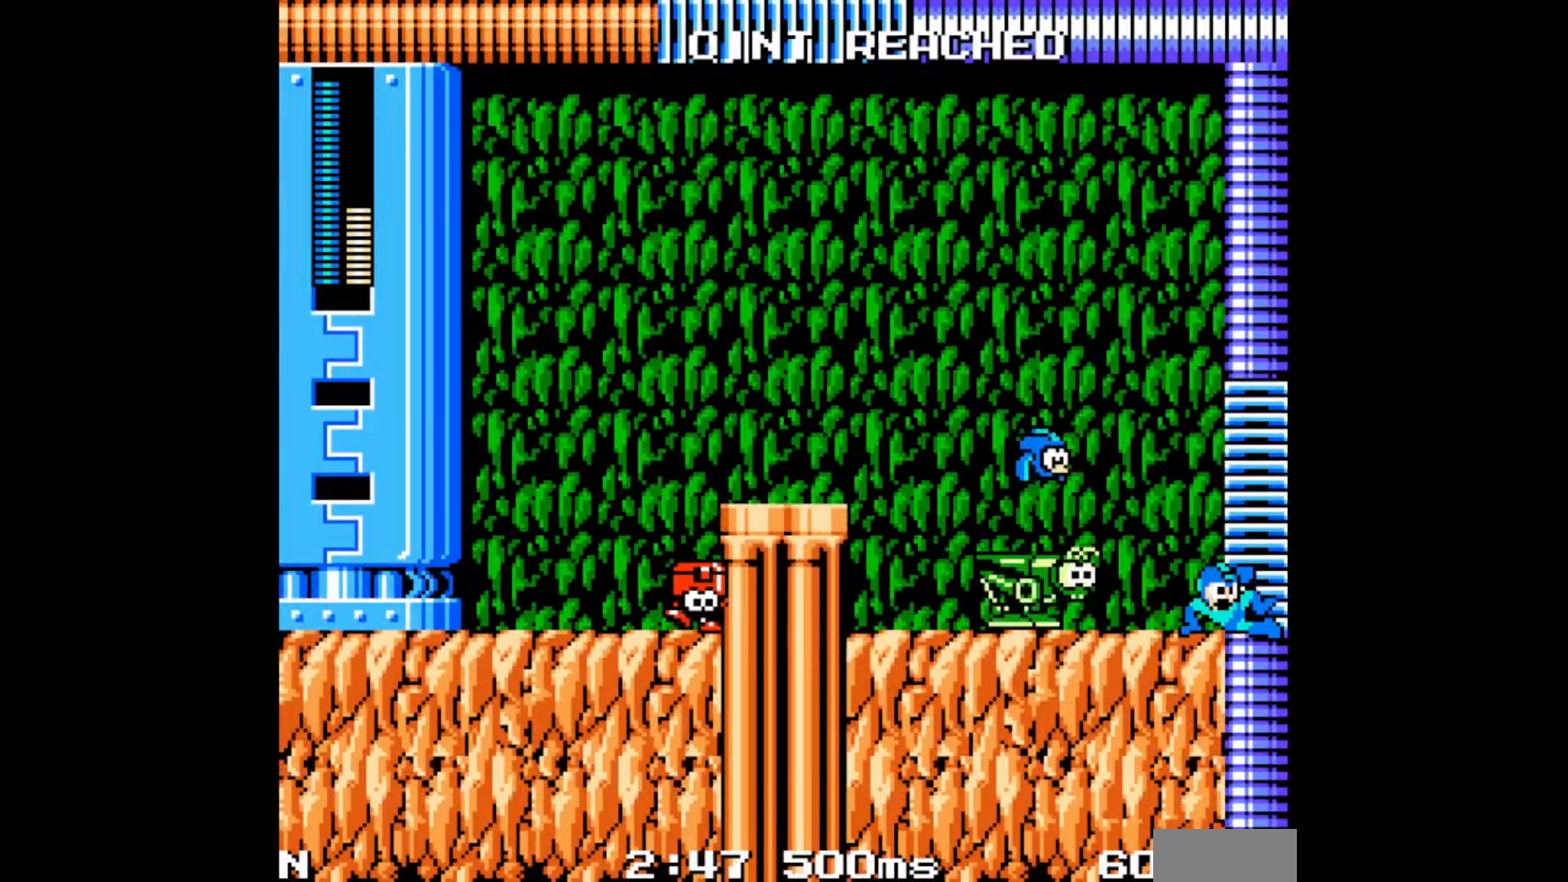
{"dt_ms": 500, "buttons": ["A", "DPAD_DOWN"], "events": [[267, "DPAD_RIGHT", "up"], [400, "A", "down"], [433, "DPAD_DOWN", "down"]]}
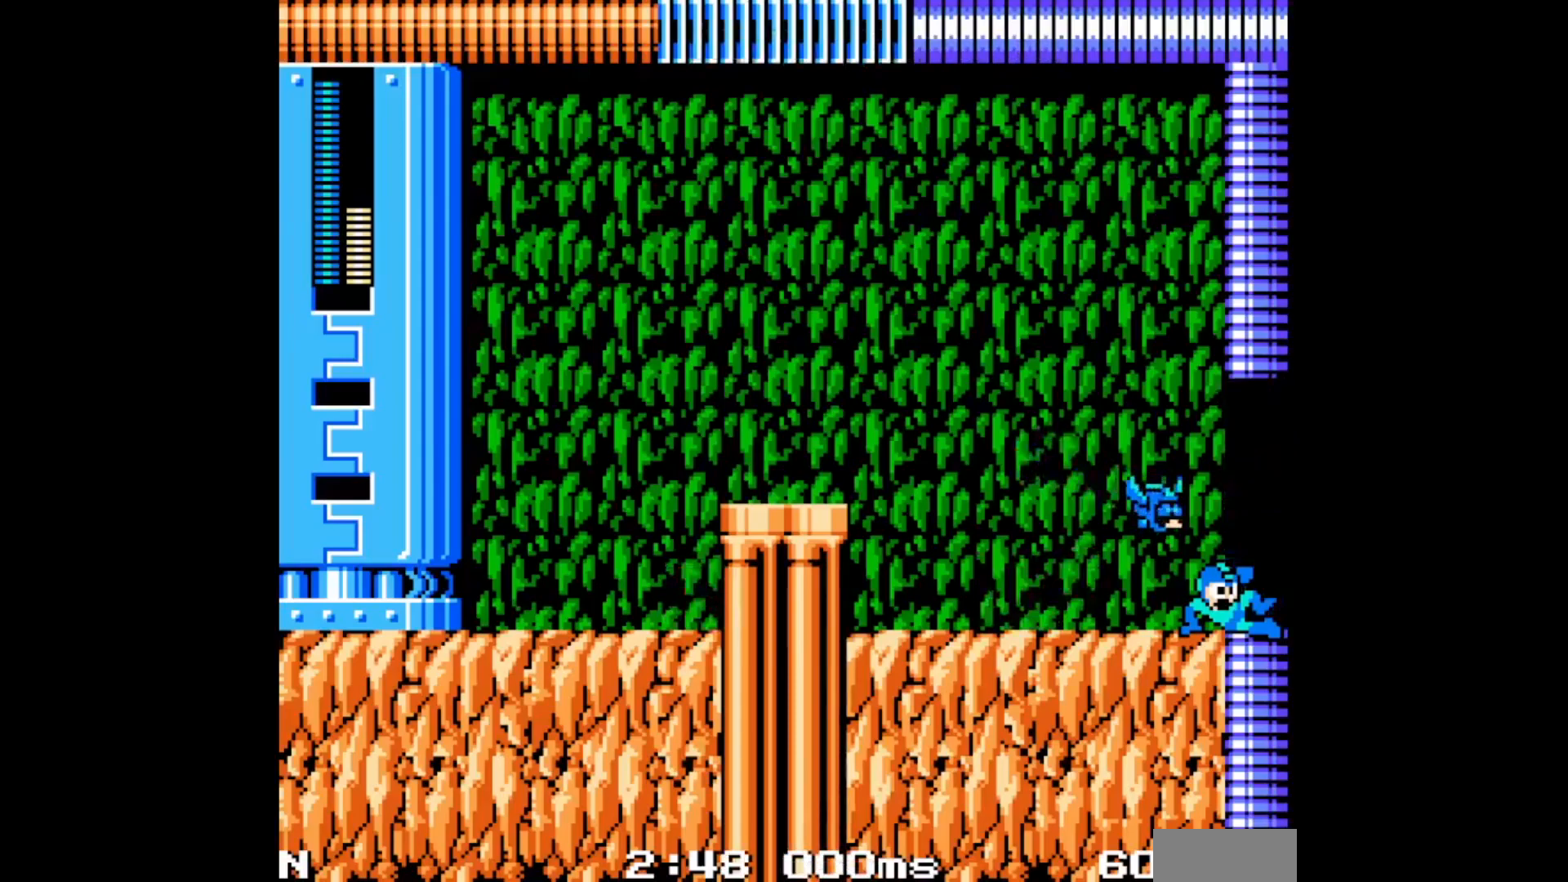
{"dt_ms": 1000, "buttons": ["A", "DPAD_DOWN"]}
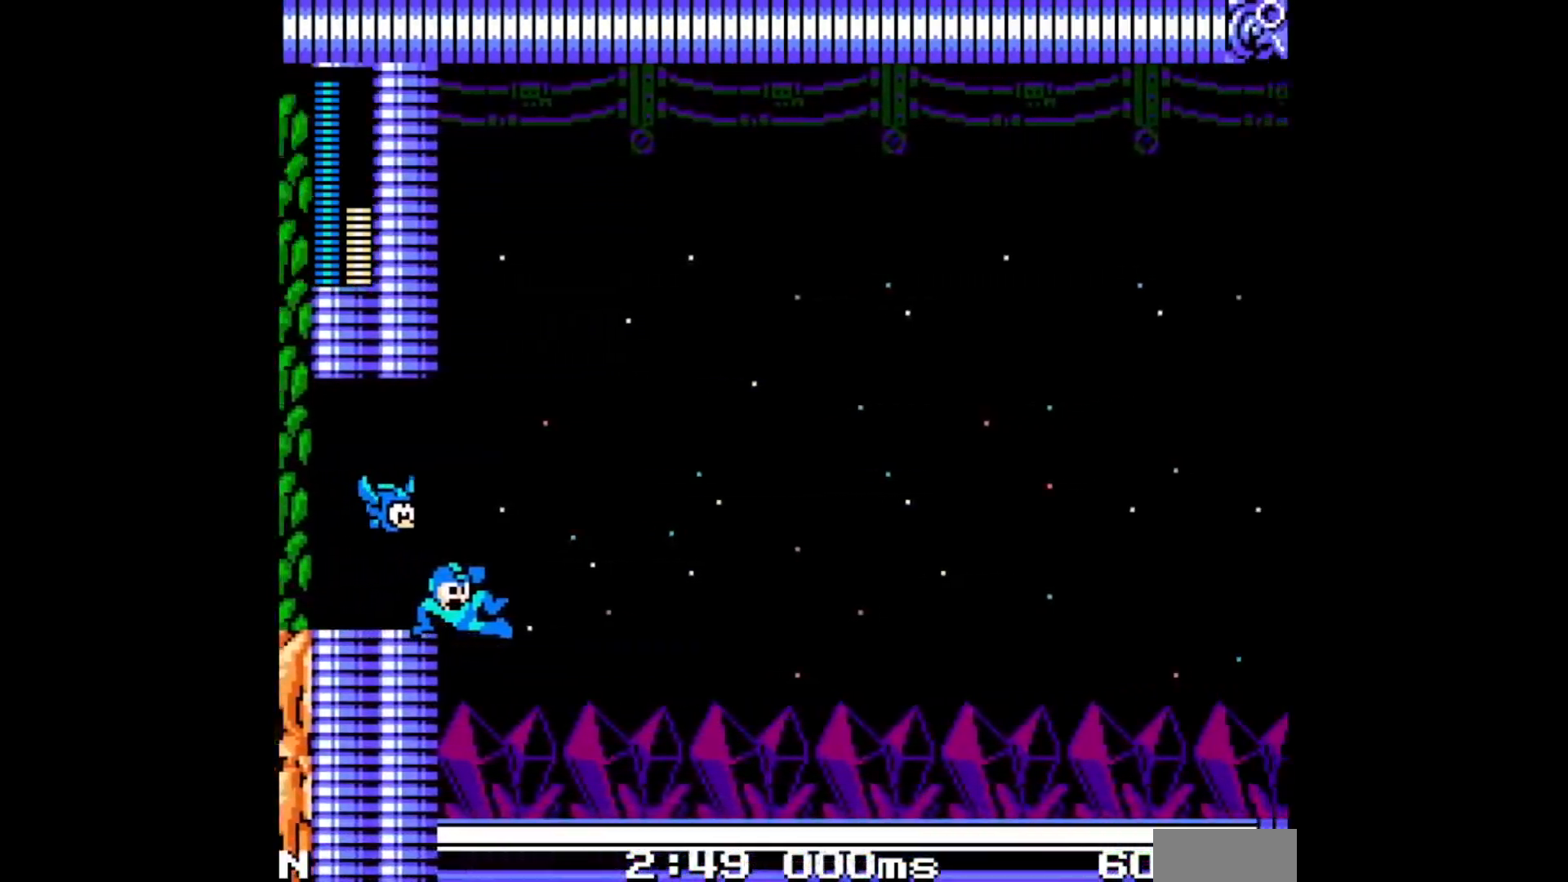
{"dt_ms": 500, "buttons": ["A", "DPAD_DOWN"], "events": []}
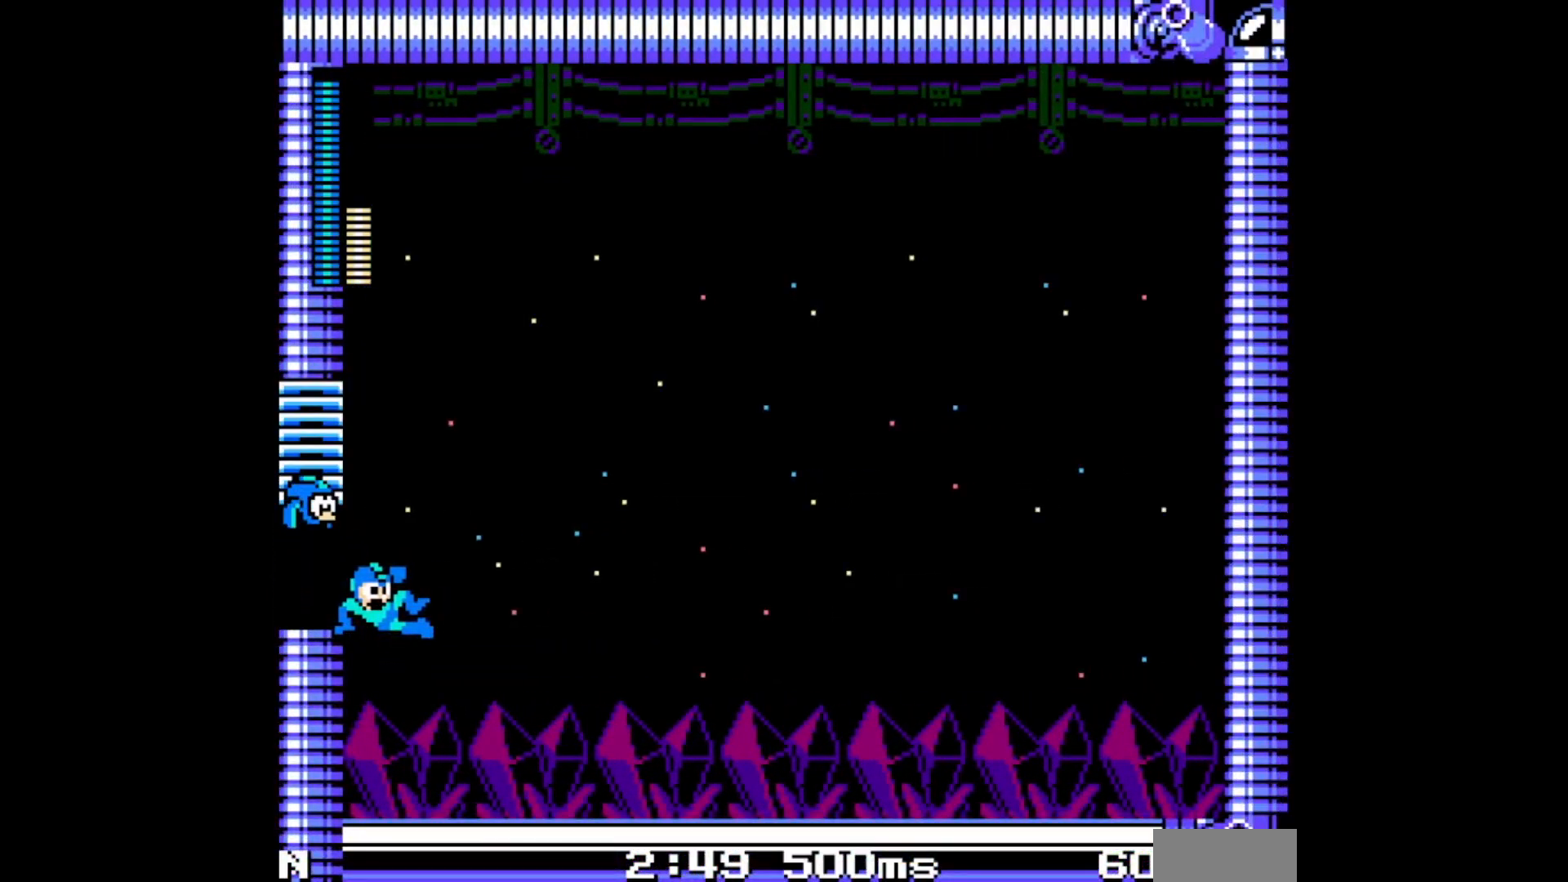
{"dt_ms": 500, "buttons": ["A", "DPAD_DOWN"], "events": []}
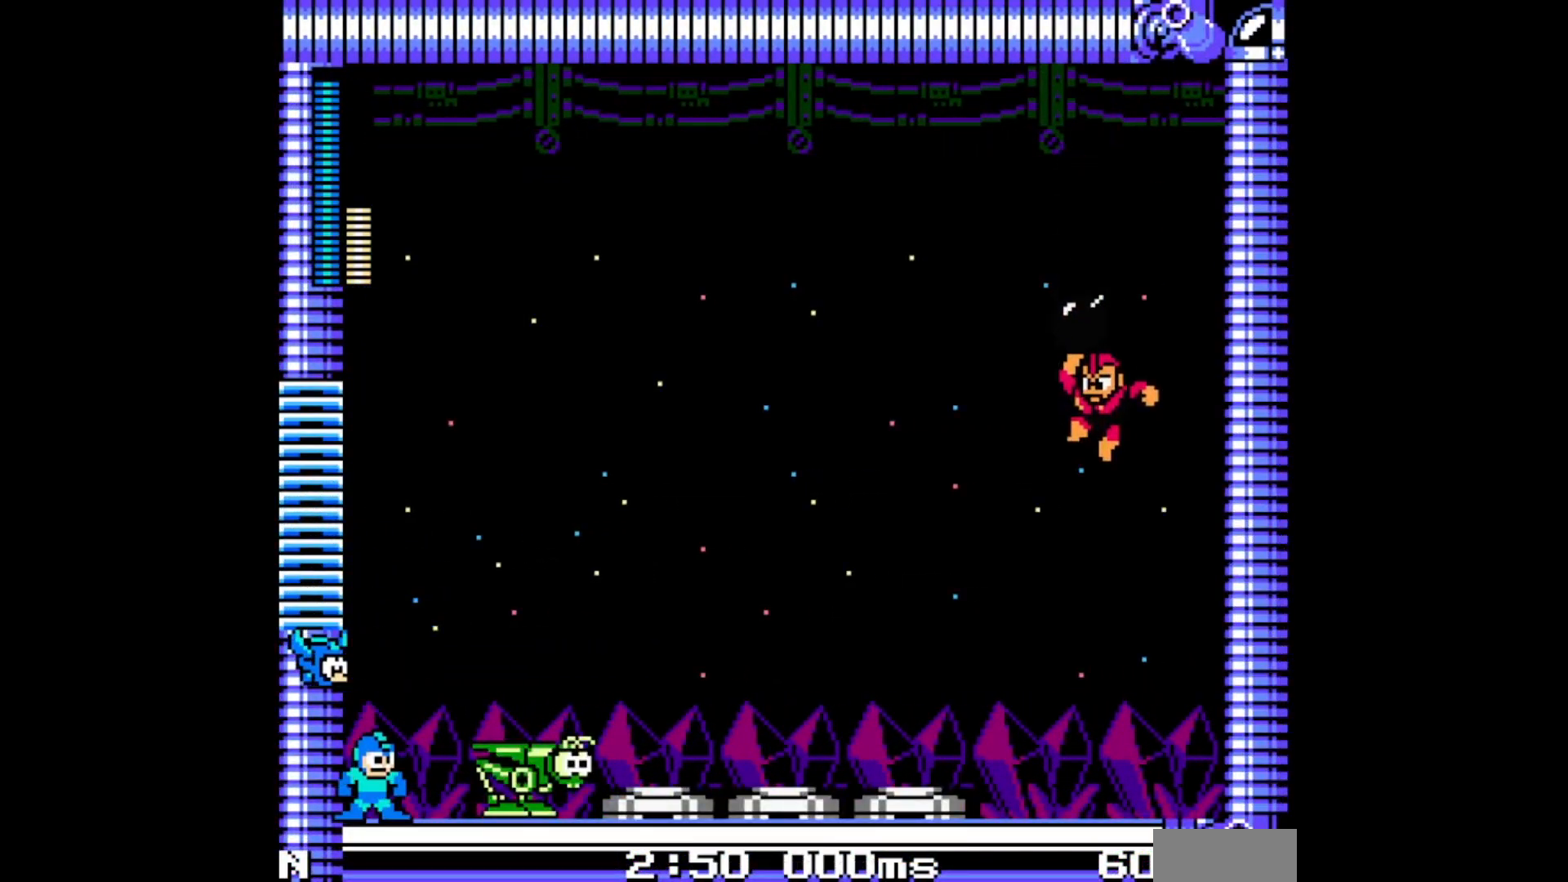
{"dt_ms": 500, "buttons": ["A", "DPAD_DOWN"], "events": []}
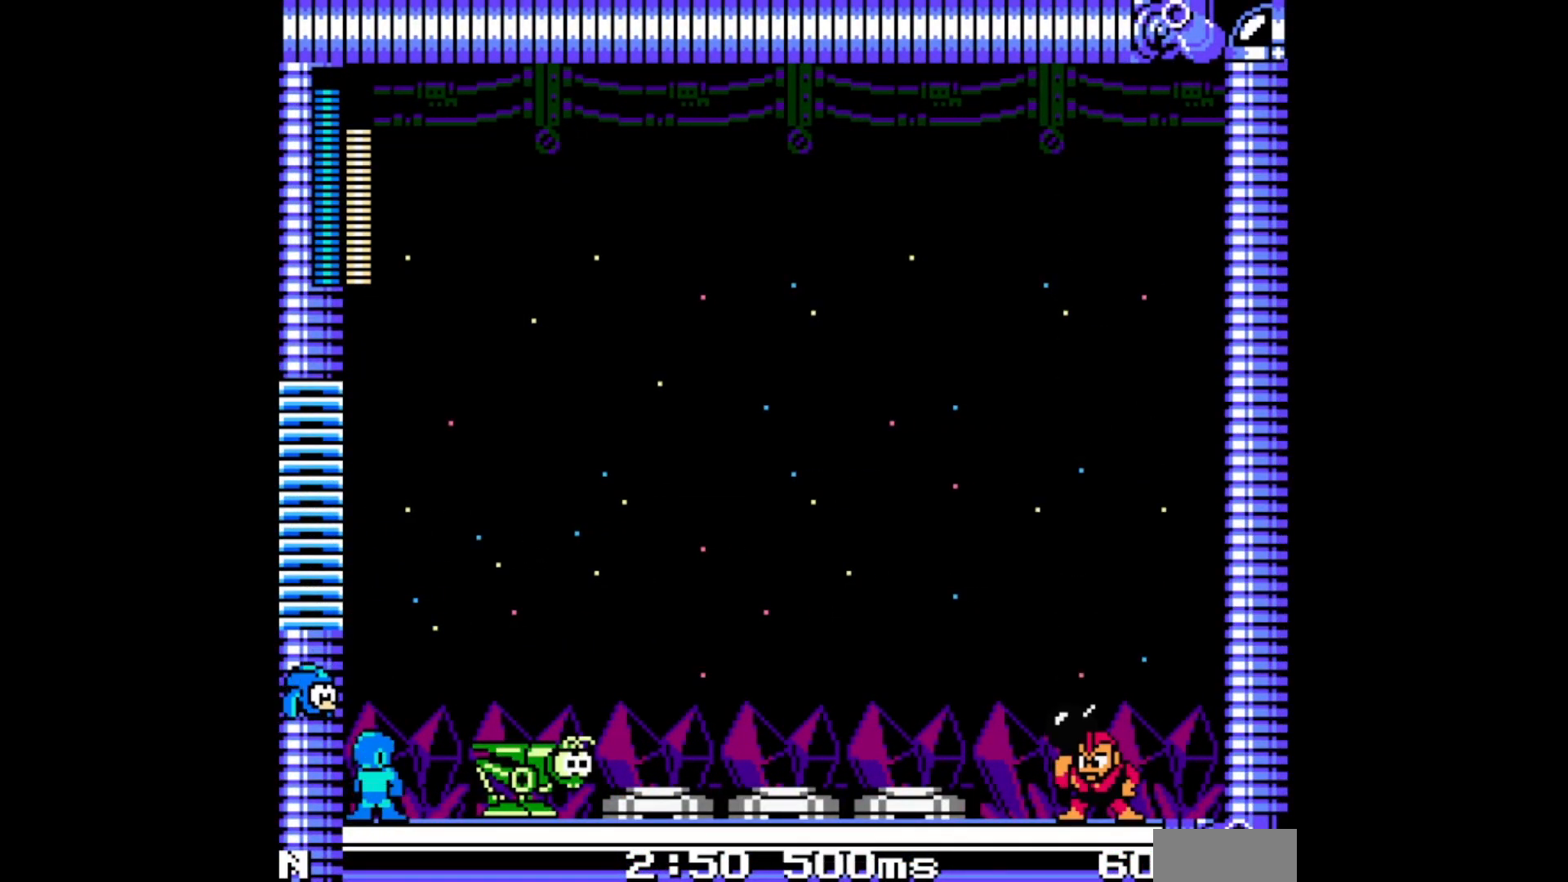
{"dt_ms": 500, "buttons": ["A", "DPAD_DOWN"], "events": []}